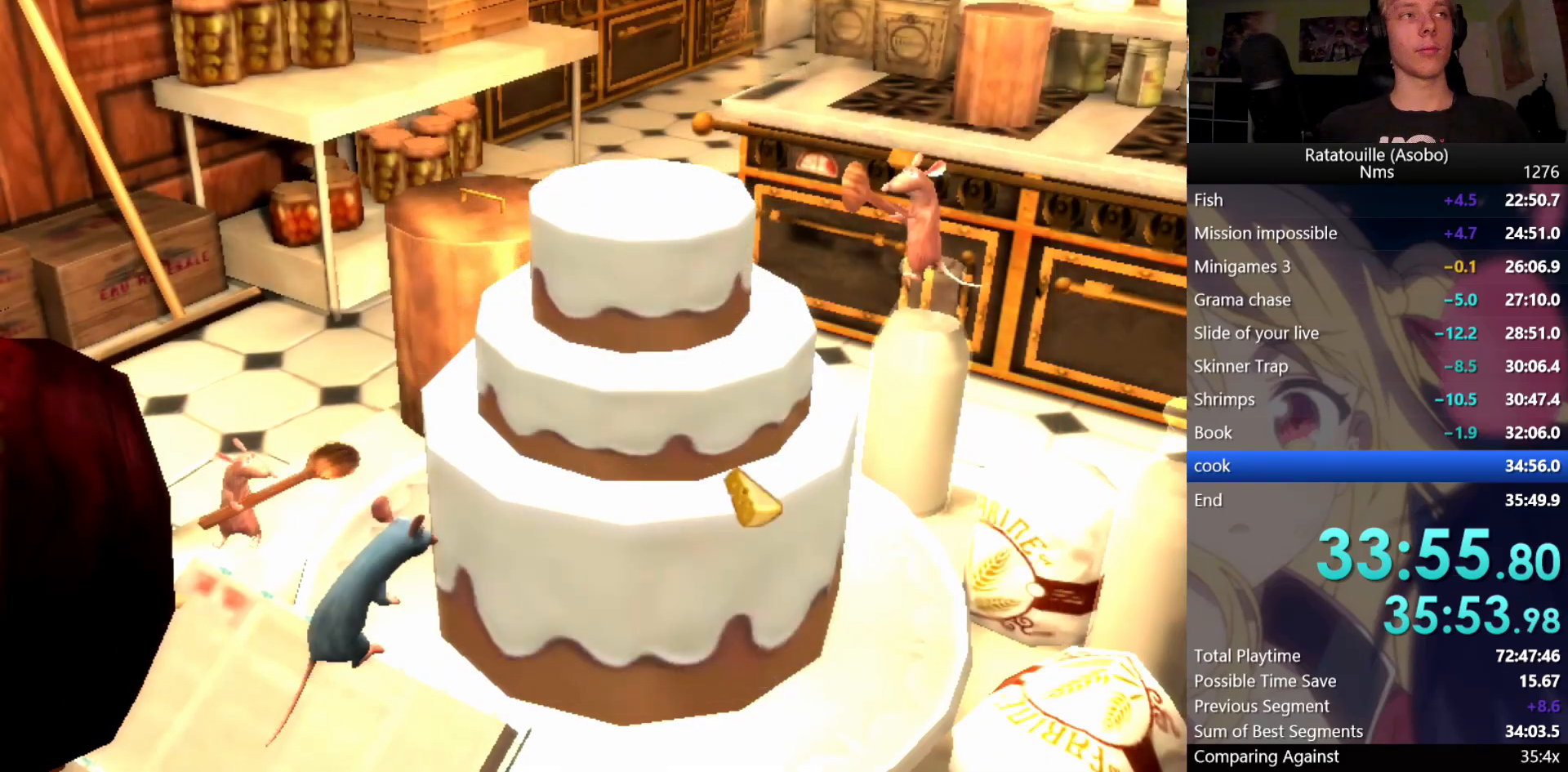
Gameplay with a controller (Xbox layout); each line is a JSON object with the inputs held at the frame after it. "events" lists button and stick changes between this image and that frame as [ms after this image, input, new state], when the widget could be followed in between. Not read: L2 R2.
{"buttons": [], "left_stick": "center", "right_stick": "center", "events": []}
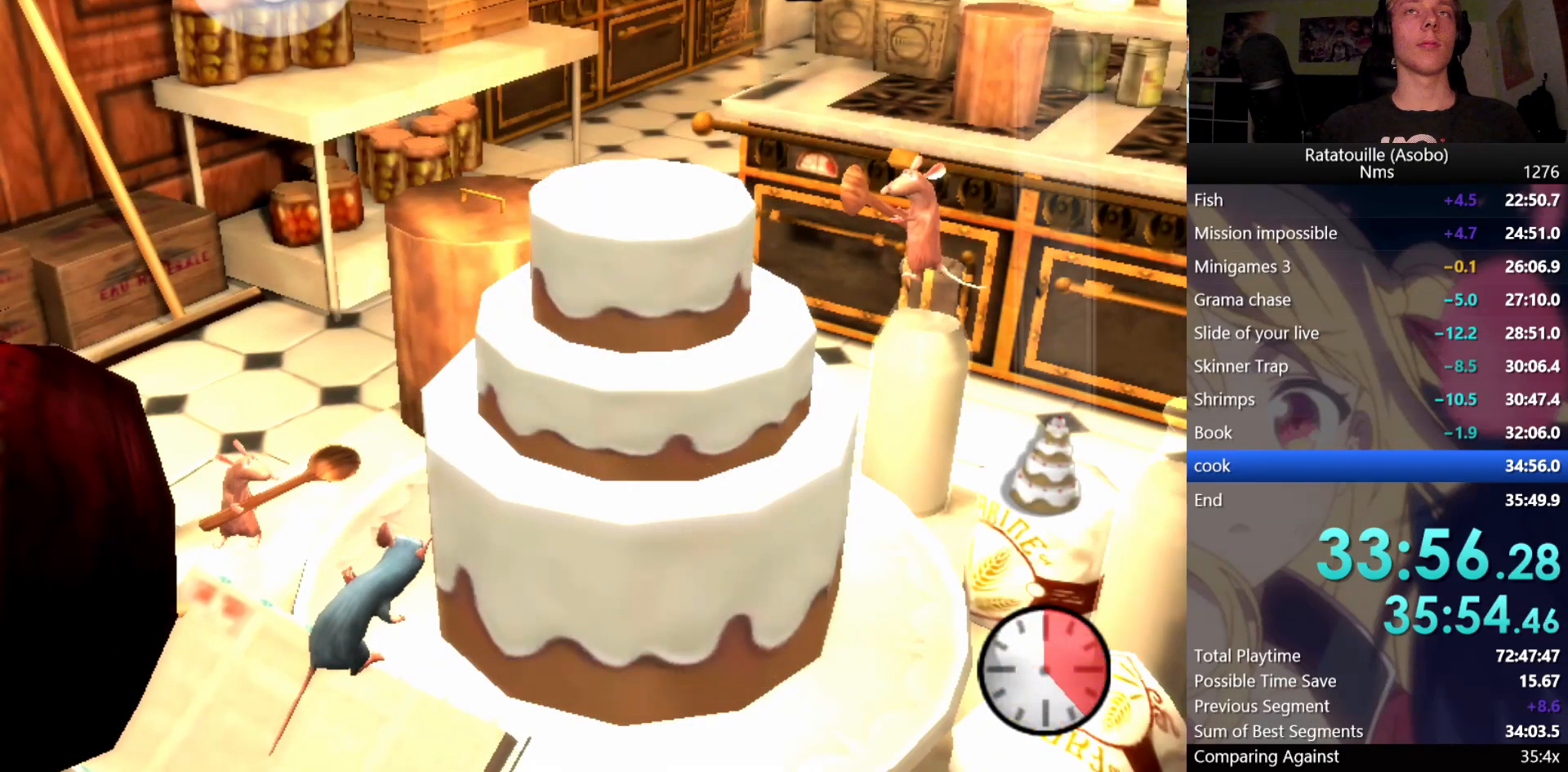
{"buttons": ["X"], "left_stick": "center", "right_stick": "center", "events": [[250, "X", "down"], [267, "X", "up"], [350, "X", "down"], [383, "X", "up"], [467, "X", "down"]]}
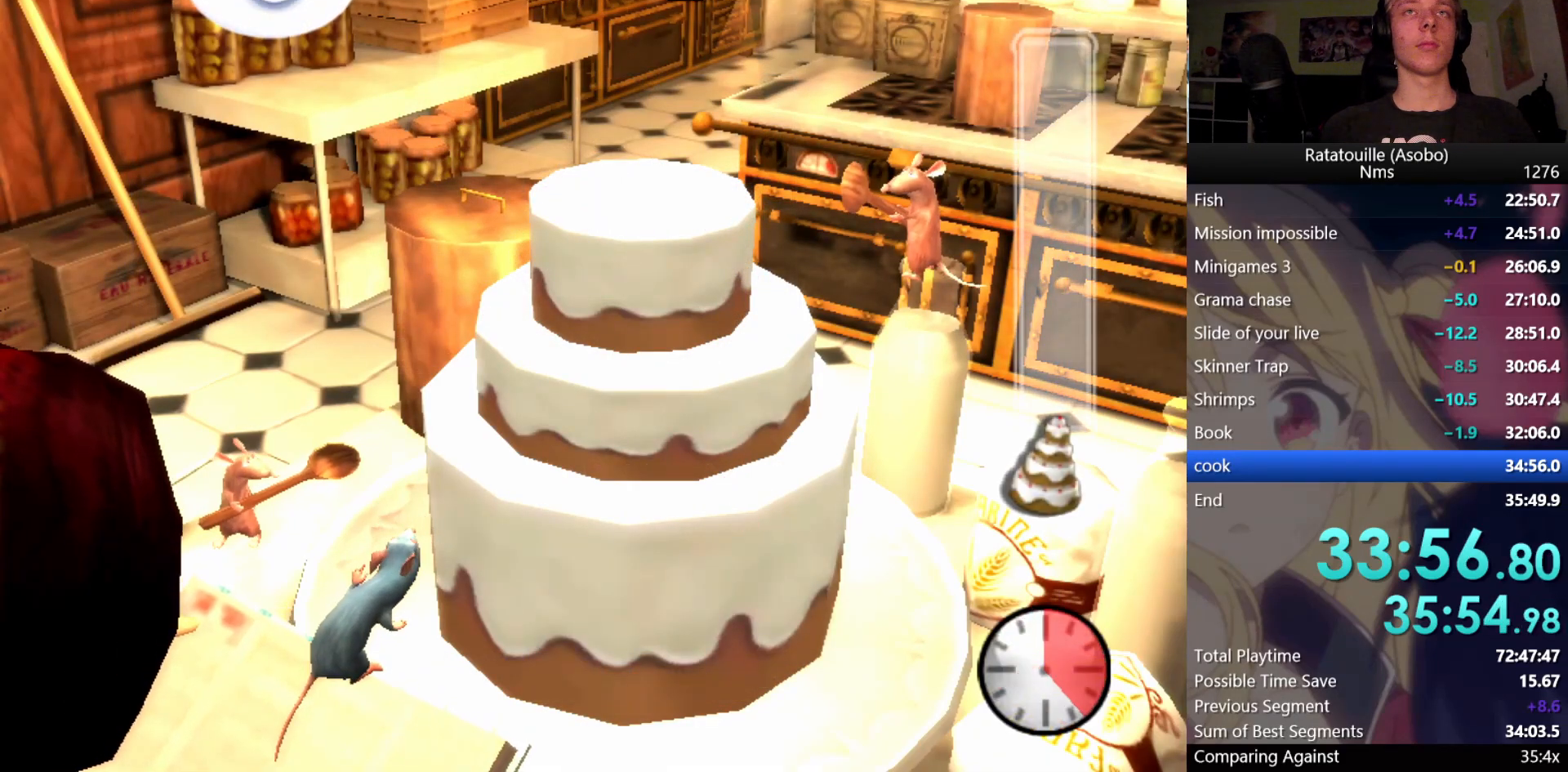
{"buttons": [], "left_stick": "center", "right_stick": "center", "events": [[17, "X", "up"], [100, "X", "down"], [167, "X", "up"], [233, "X", "down"], [300, "X", "up"], [367, "X", "down"], [433, "X", "up"]]}
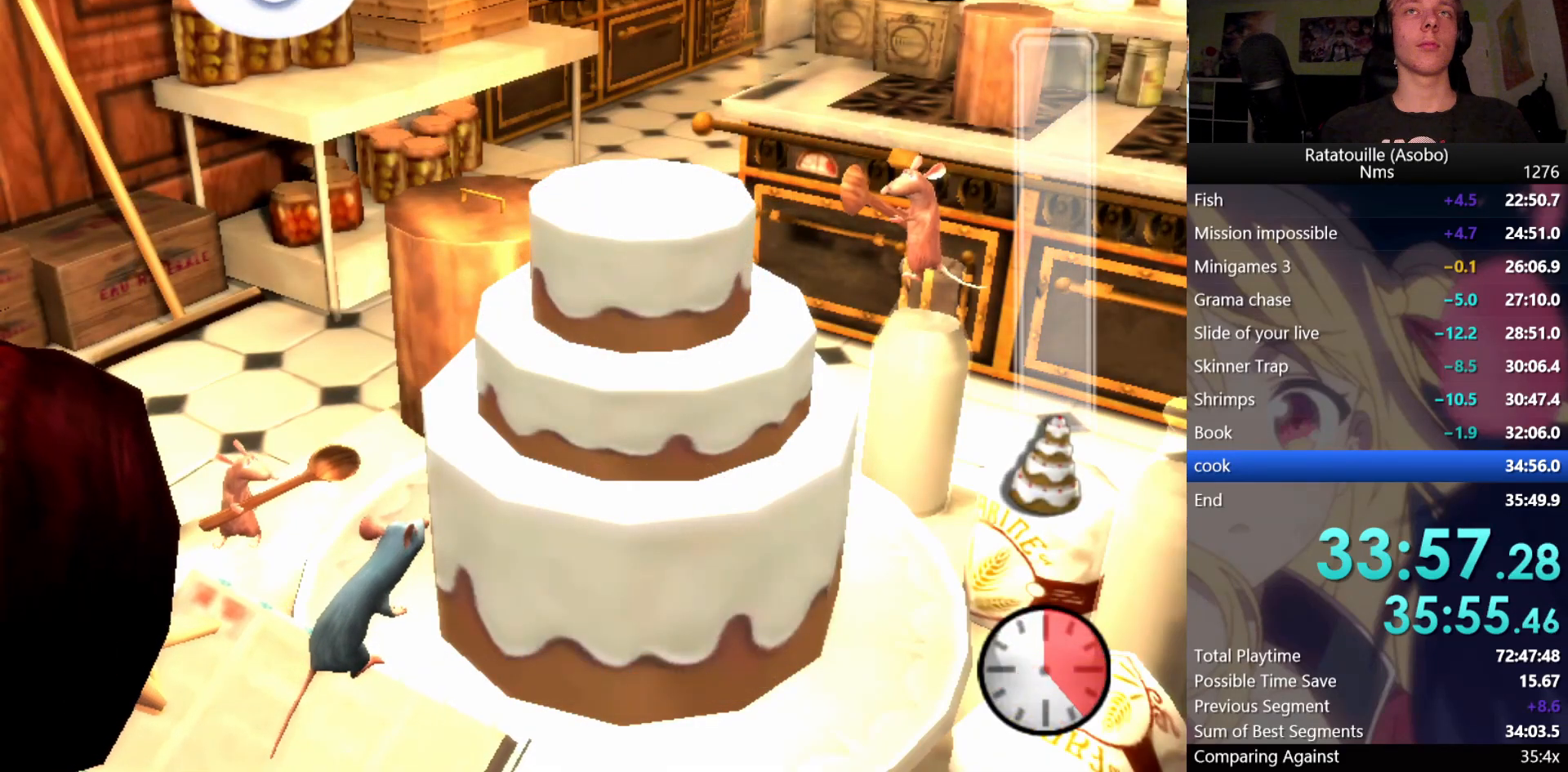
{"buttons": [], "left_stick": "center", "right_stick": "center", "events": [[17, "X", "down"], [83, "X", "up"], [150, "X", "down"], [217, "X", "up"], [300, "X", "down"], [350, "X", "up"], [417, "X", "down"], [500, "X", "up"]]}
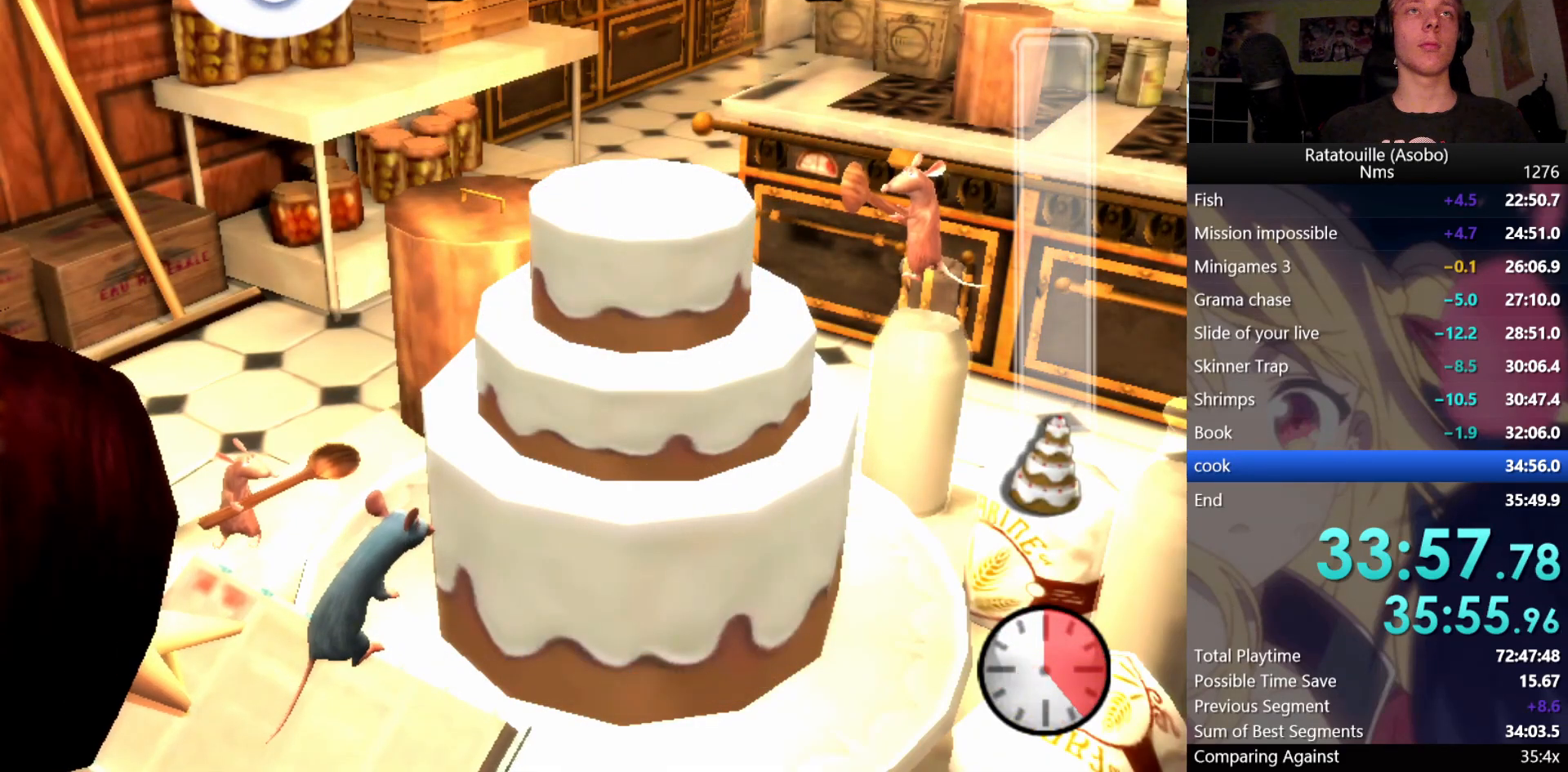
{"buttons": ["X"], "left_stick": "center", "right_stick": "center", "events": [[50, "X", "down"], [133, "X", "up"], [200, "X", "down"], [283, "X", "up"], [333, "X", "down"], [400, "X", "up"], [467, "X", "down"]]}
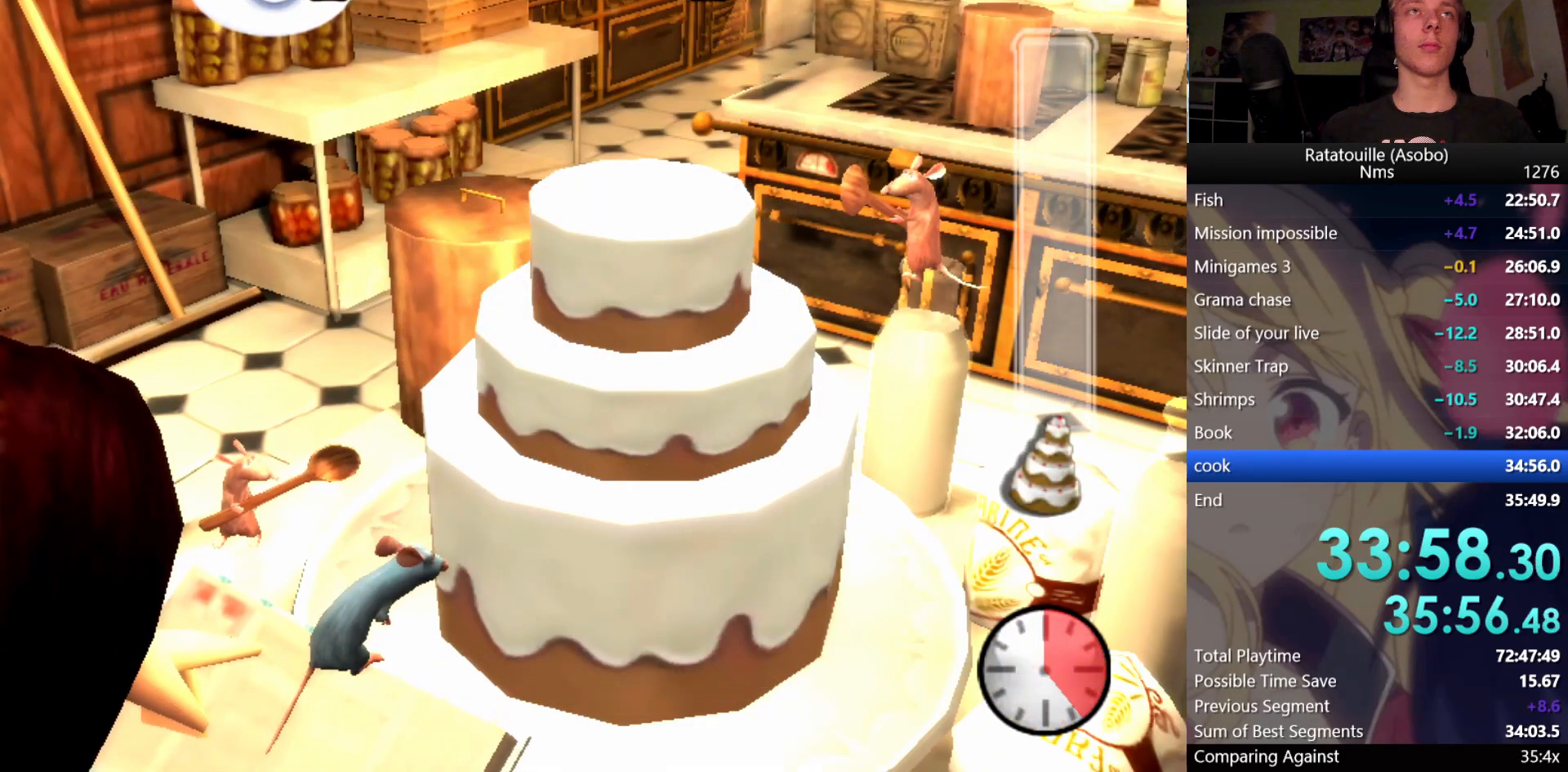
{"buttons": [], "left_stick": "center", "right_stick": "center", "events": [[50, "X", "up"], [100, "X", "down"], [167, "X", "up"], [250, "X", "down"], [333, "X", "up"], [450, "Y", "down"], [500, "Y", "up"]]}
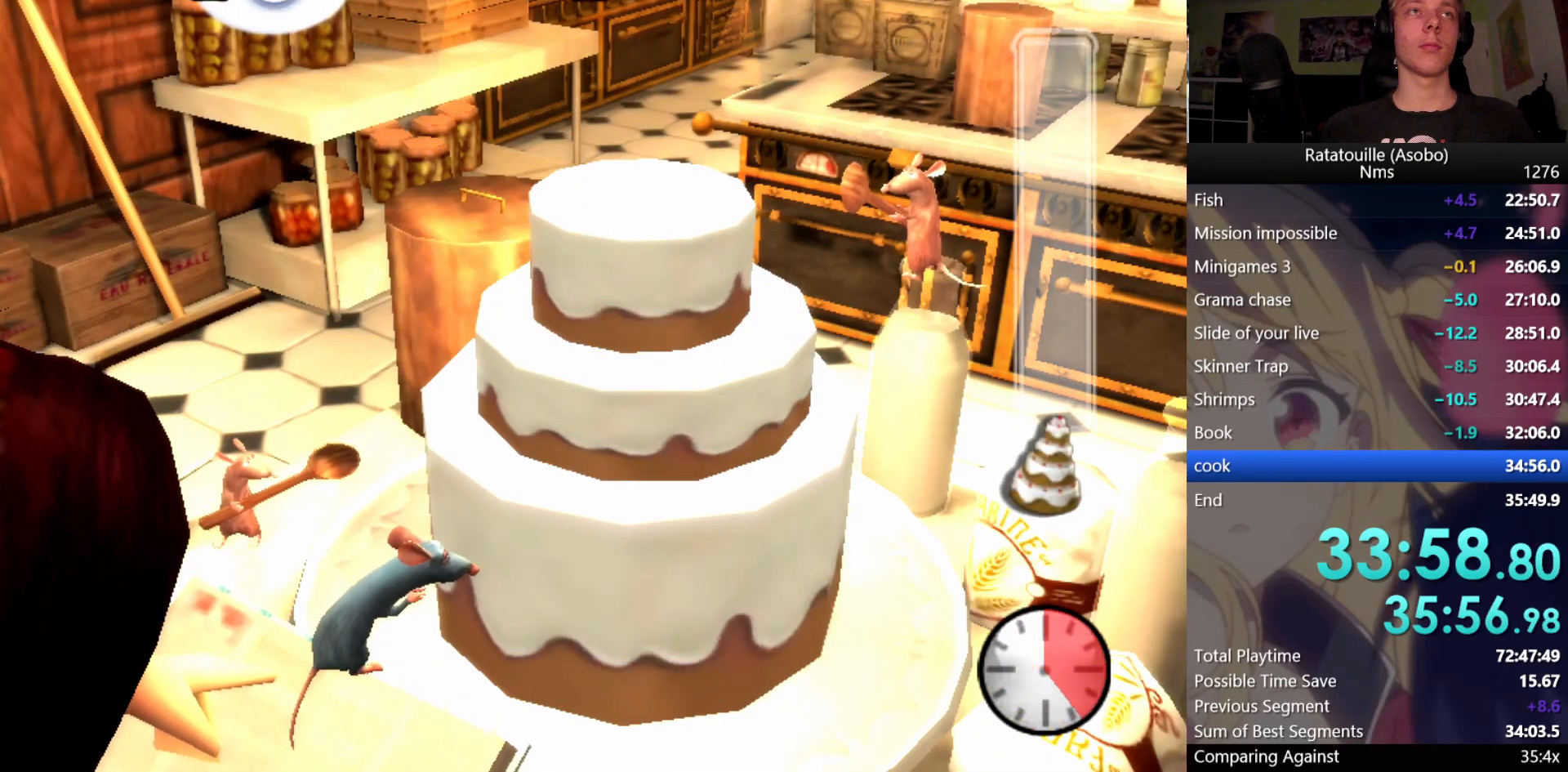
{"buttons": [], "left_stick": "center", "right_stick": "center", "events": [[83, "Y", "down"], [133, "Y", "up"], [217, "Y", "down"], [283, "Y", "up"], [367, "Y", "down"], [433, "Y", "up"]]}
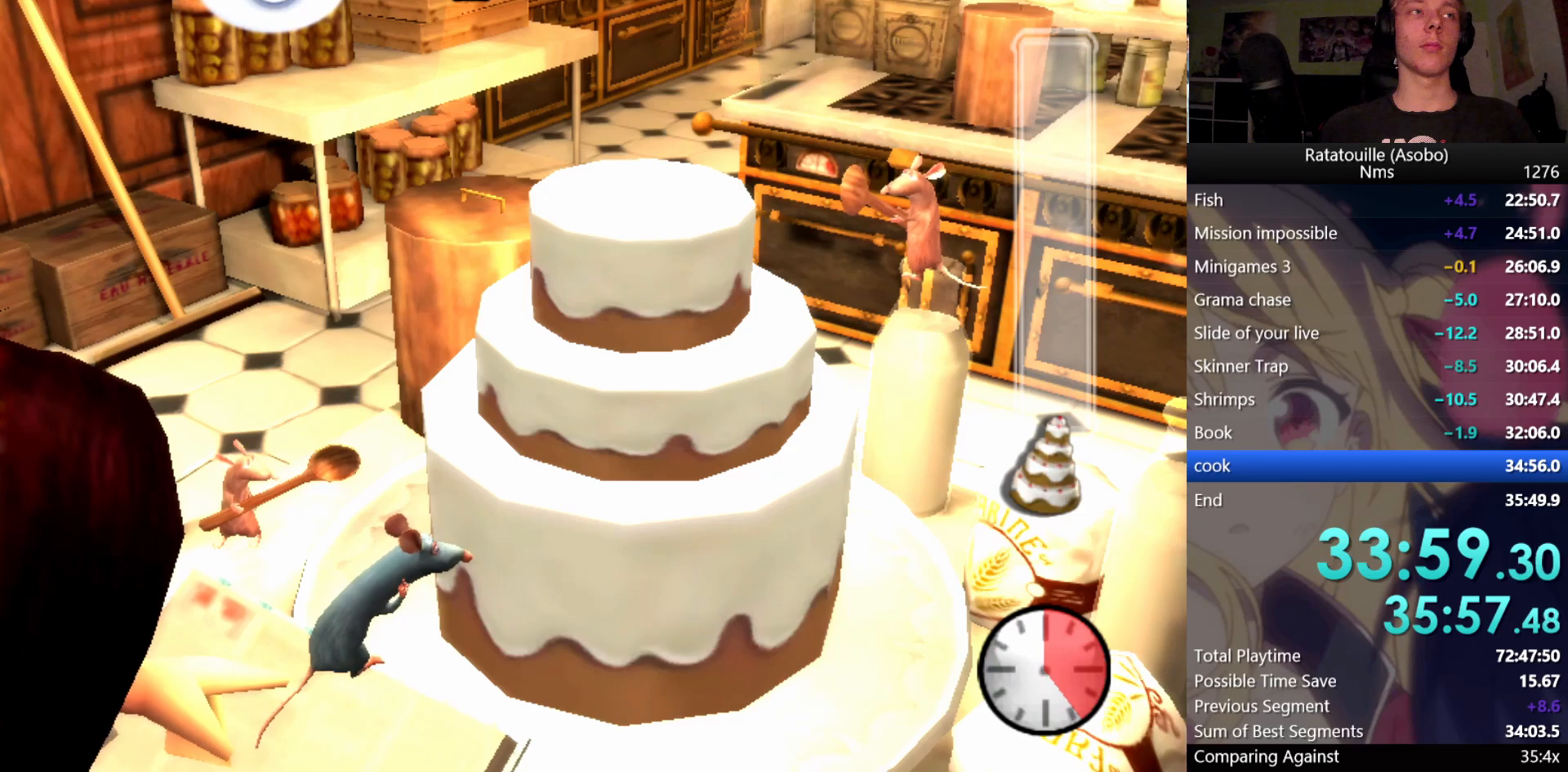
{"buttons": ["Y"], "left_stick": "center", "right_stick": "center", "events": [[17, "Y", "down"], [83, "Y", "up"], [167, "Y", "down"], [217, "Y", "up"], [300, "Y", "down"], [367, "Y", "up"], [433, "Y", "down"]]}
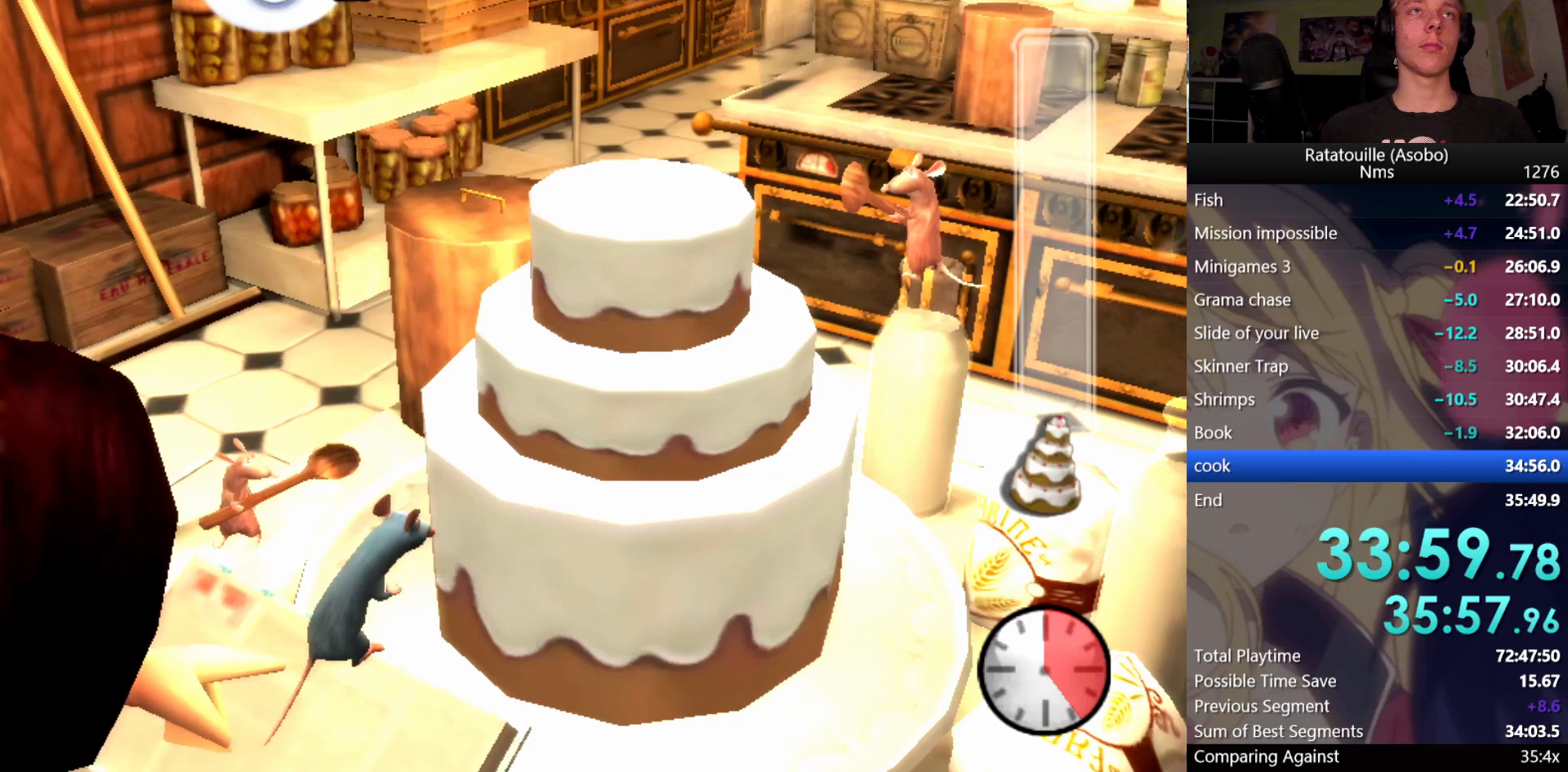
{"buttons": ["Y"], "left_stick": "center", "right_stick": "center", "events": [[17, "Y", "up"], [67, "Y", "down"], [150, "Y", "up"], [200, "Y", "down"], [283, "Y", "up"], [367, "Y", "down"], [417, "Y", "up"], [483, "Y", "down"]]}
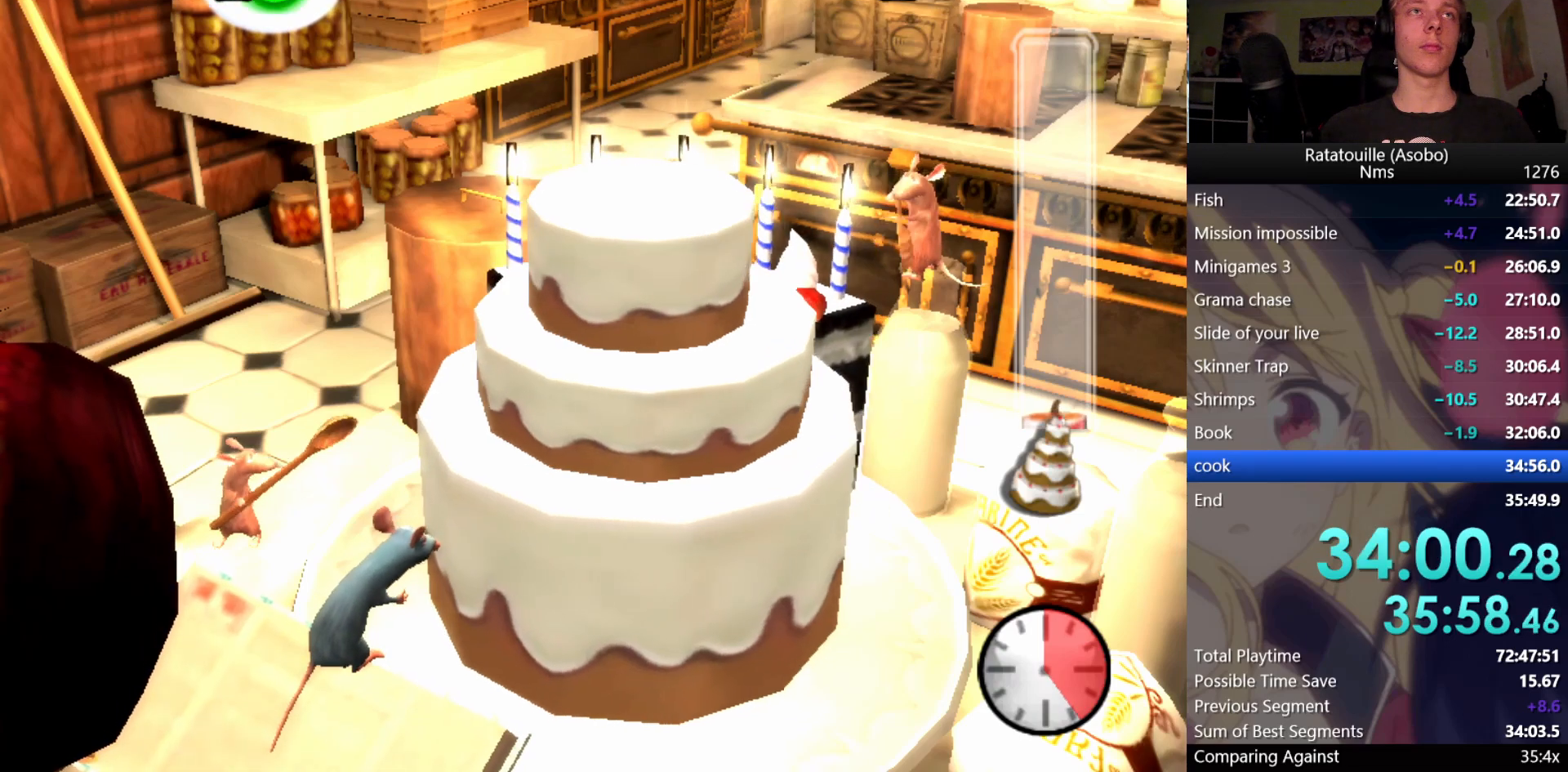
{"buttons": [], "left_stick": "center", "right_stick": "center", "events": [[83, "Y", "up"], [283, "B", "down"], [350, "B", "up"], [433, "B", "down"], [483, "B", "up"]]}
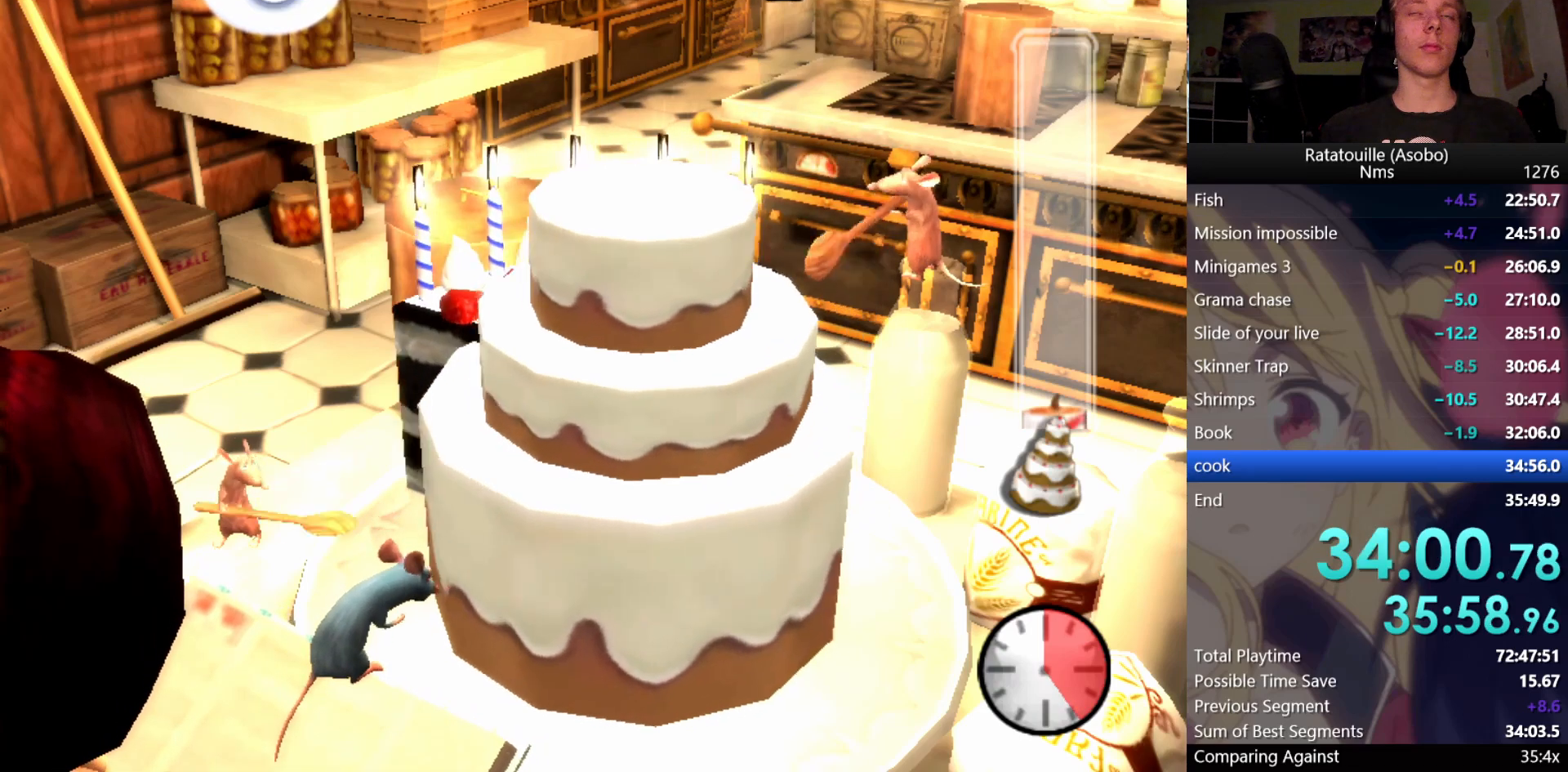
{"buttons": ["B"], "left_stick": "center", "right_stick": "center", "events": [[50, "B", "down"], [100, "B", "up"], [183, "B", "down"], [233, "B", "up"], [333, "B", "down"], [383, "B", "up"], [467, "B", "down"]]}
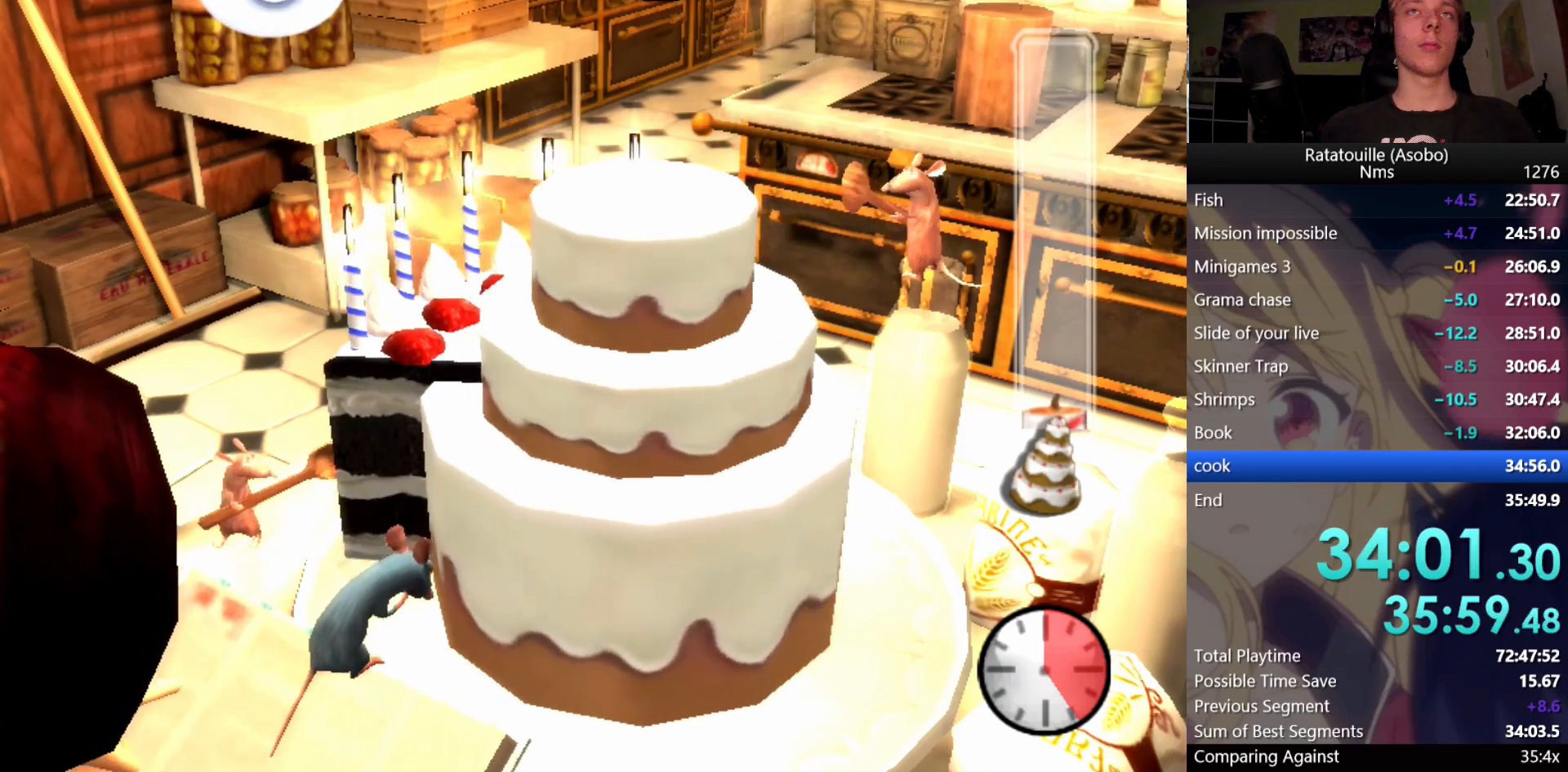
{"buttons": [], "left_stick": "center", "right_stick": "center", "events": [[33, "B", "up"], [117, "B", "down"], [167, "B", "up"], [267, "B", "down"], [317, "B", "up"], [400, "B", "down"], [450, "B", "up"]]}
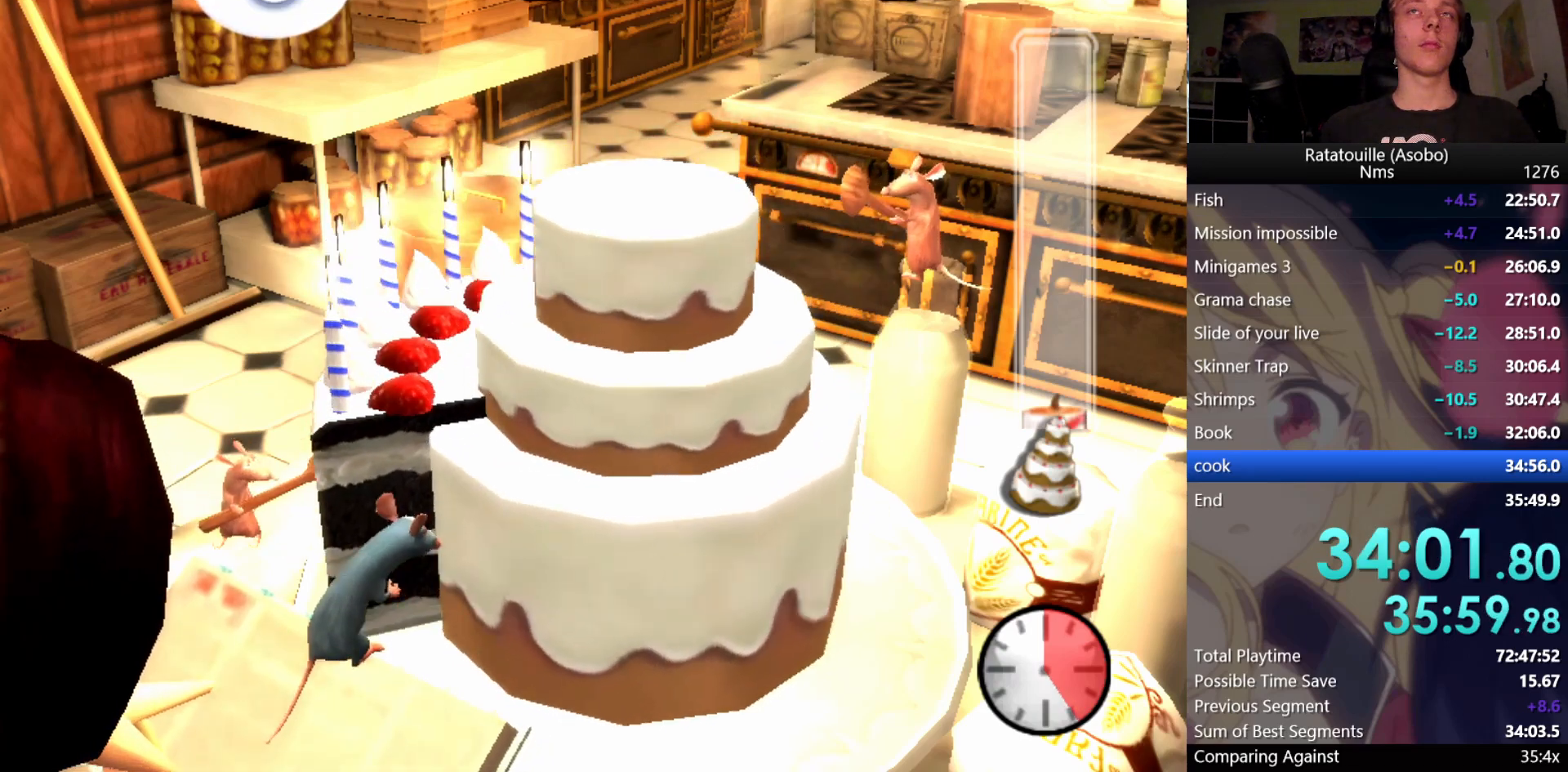
{"buttons": [], "left_stick": "center", "right_stick": "center", "events": [[50, "B", "down"], [100, "B", "up"], [167, "B", "down"], [217, "B", "up"], [300, "B", "down"], [350, "B", "up"], [433, "B", "down"], [483, "B", "up"]]}
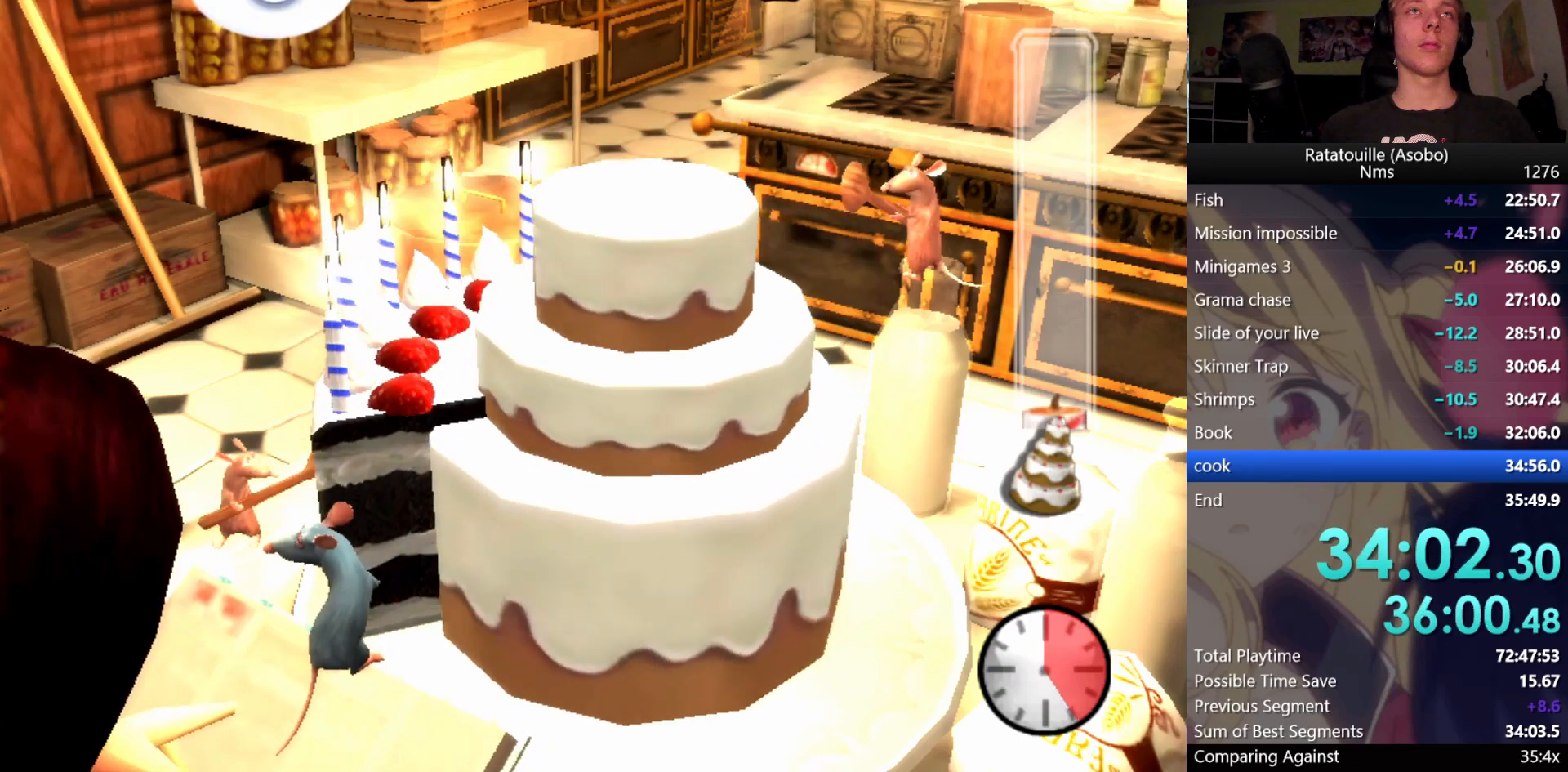
{"buttons": ["B"], "left_stick": "center", "right_stick": "center", "events": [[67, "B", "down"], [117, "B", "up"], [183, "B", "down"], [250, "B", "up"], [333, "B", "down"], [383, "B", "up"], [450, "B", "down"]]}
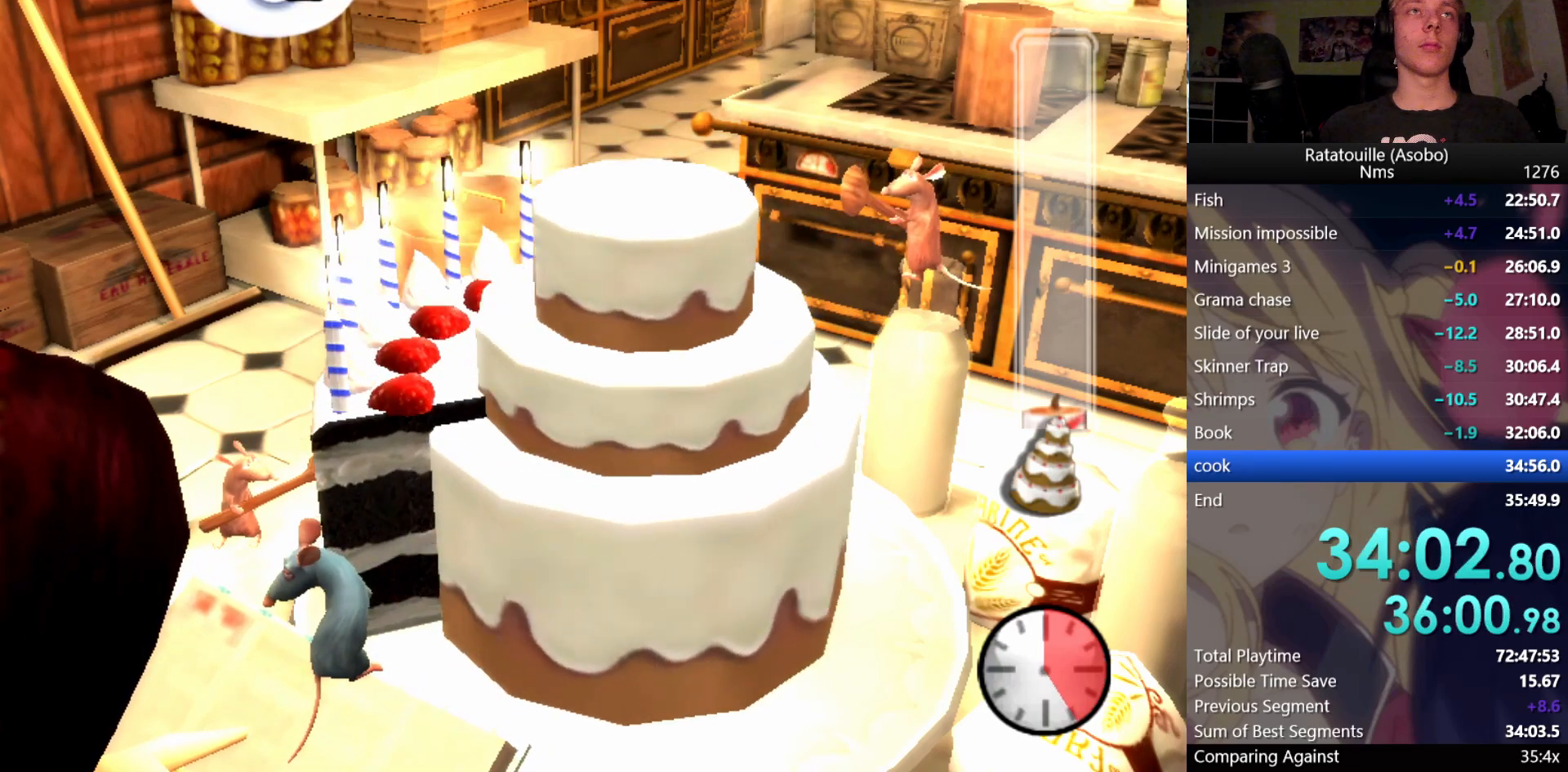
{"buttons": [], "left_stick": "center", "right_stick": "center", "events": [[17, "B", "up"], [100, "B", "down"], [150, "B", "up"], [200, "B", "down"], [300, "B", "up"], [317, "B", "down"], [400, "B", "up"]]}
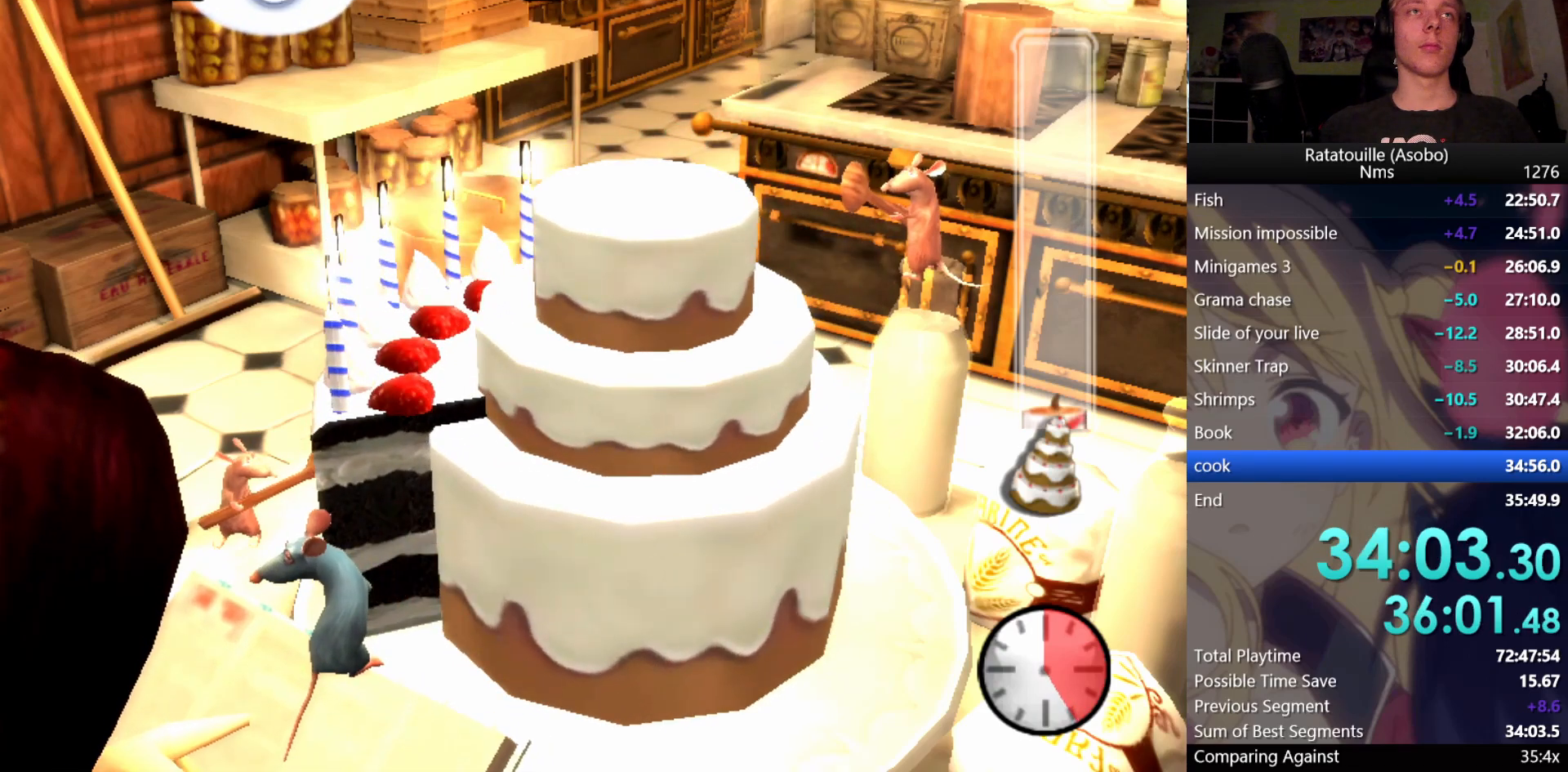
{"buttons": [], "left_stick": "center", "right_stick": "center", "events": [[17, "Y", "down"], [83, "Y", "up"], [167, "Y", "down"], [200, "Y", "up"], [283, "Y", "down"], [333, "Y", "up"], [417, "Y", "down"], [483, "Y", "up"]]}
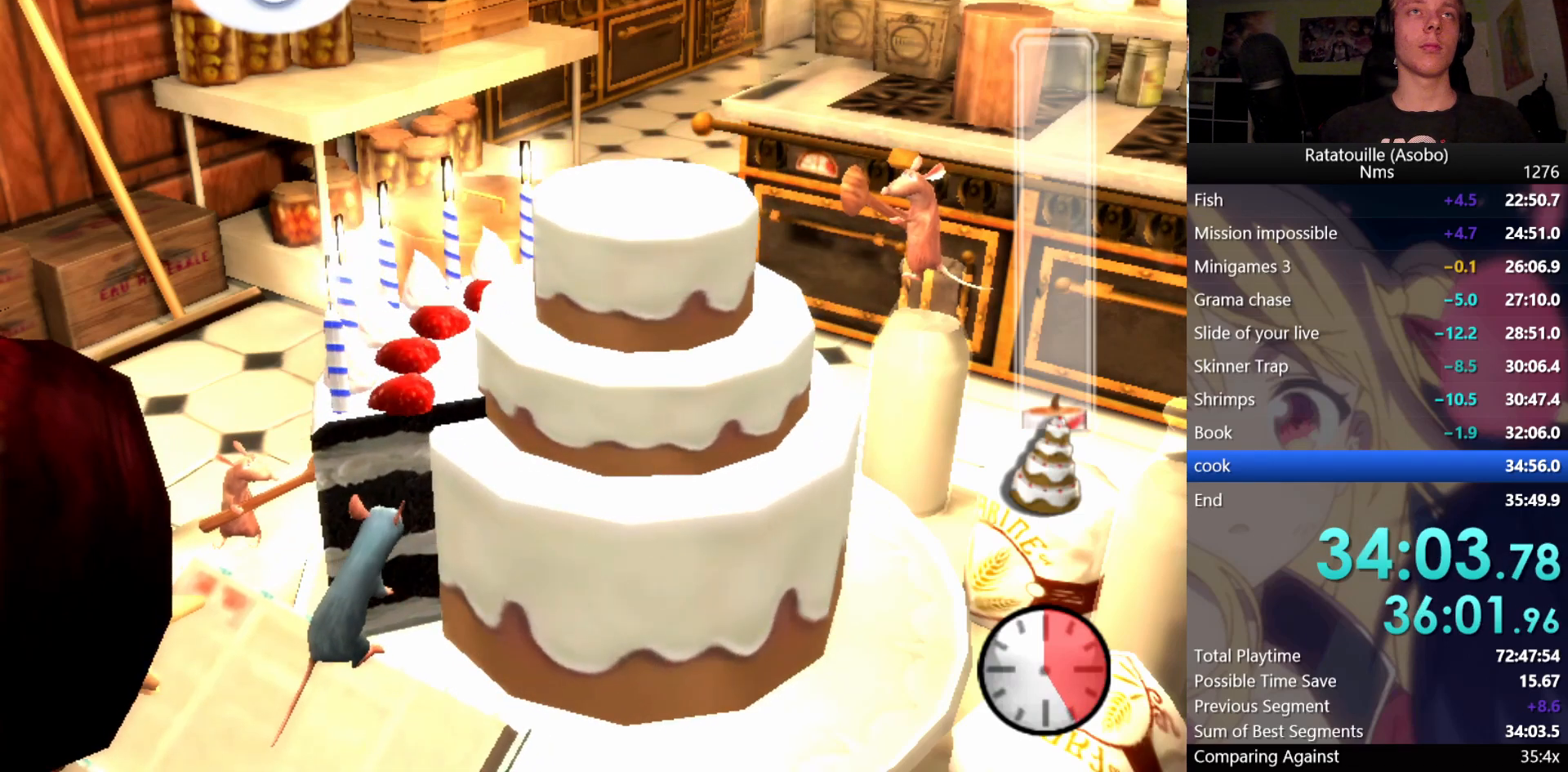
{"buttons": ["Y"], "left_stick": "center", "right_stick": "center", "events": [[50, "Y", "down"], [133, "Y", "up"], [200, "Y", "down"], [267, "Y", "up"], [333, "Y", "down"], [400, "Y", "up"], [467, "Y", "down"]]}
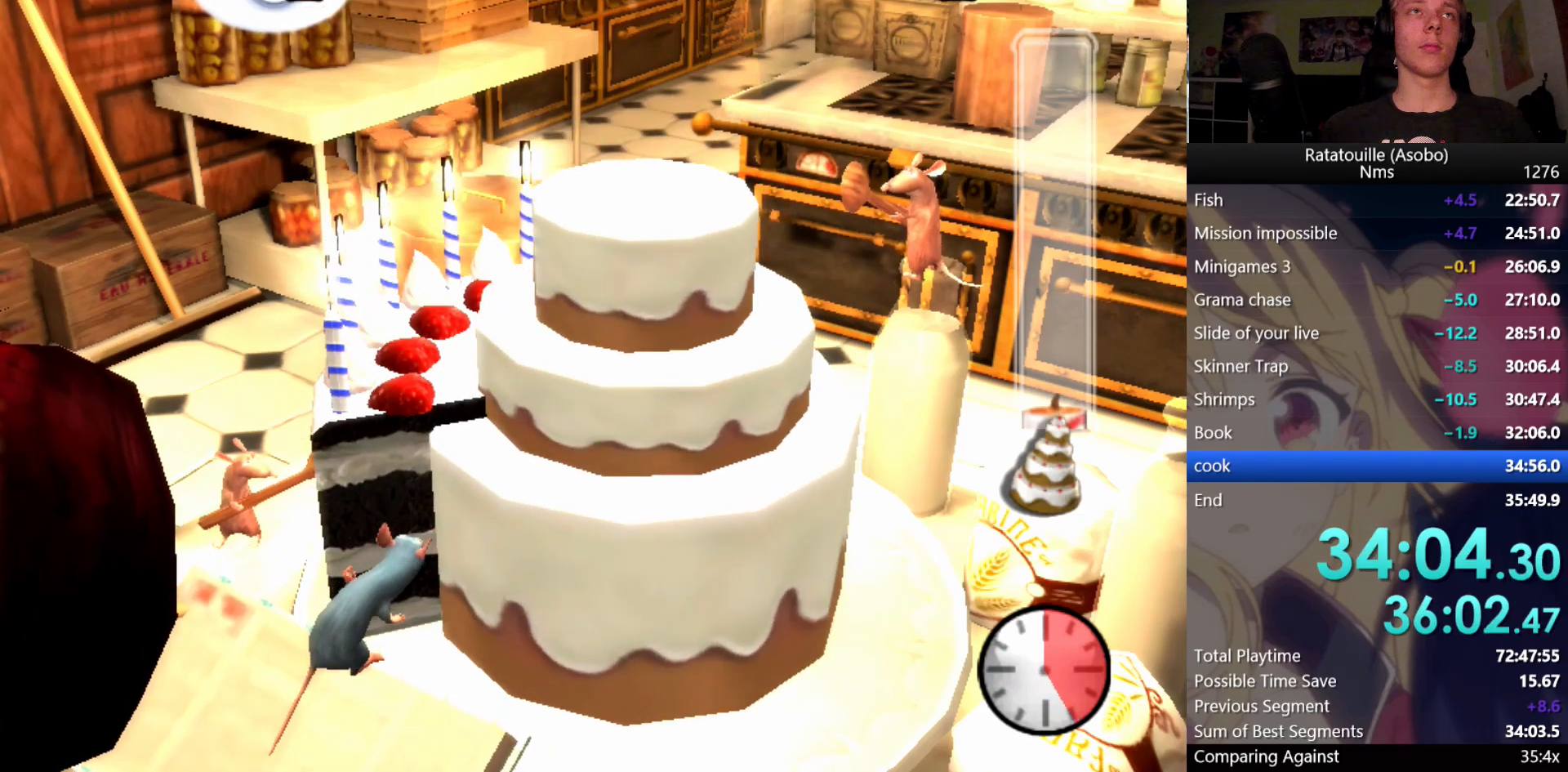
{"buttons": [], "left_stick": "center", "right_stick": "center", "events": [[33, "Y", "up"], [100, "Y", "down"], [183, "Y", "up"], [250, "Y", "down"], [317, "Y", "up"]]}
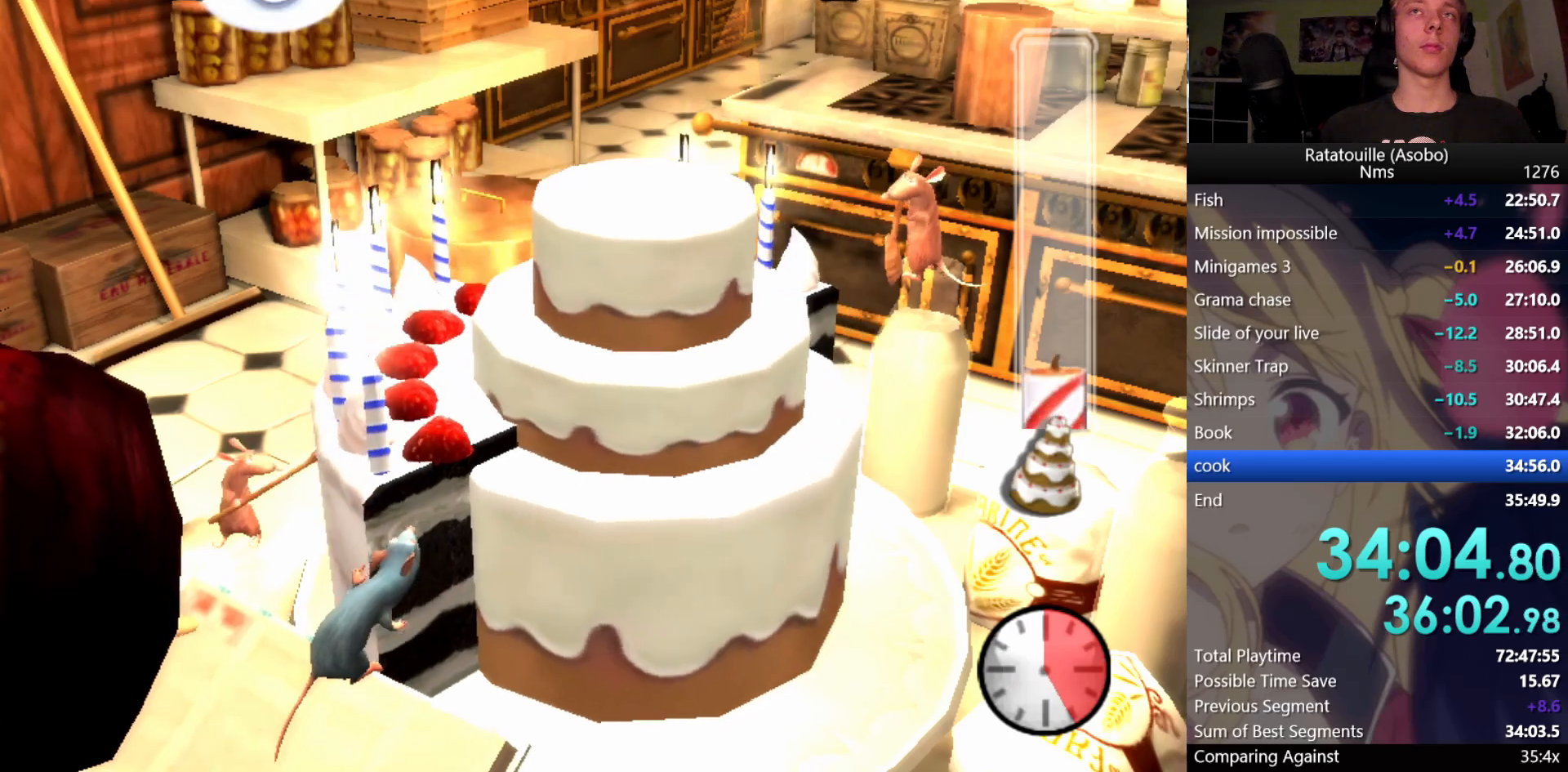
{"buttons": ["Y"], "left_stick": "center", "right_stick": "center", "events": [[33, "Y", "down"], [100, "Y", "up"], [200, "Y", "down"], [250, "Y", "up"], [317, "Y", "down"], [383, "Y", "up"], [467, "Y", "down"]]}
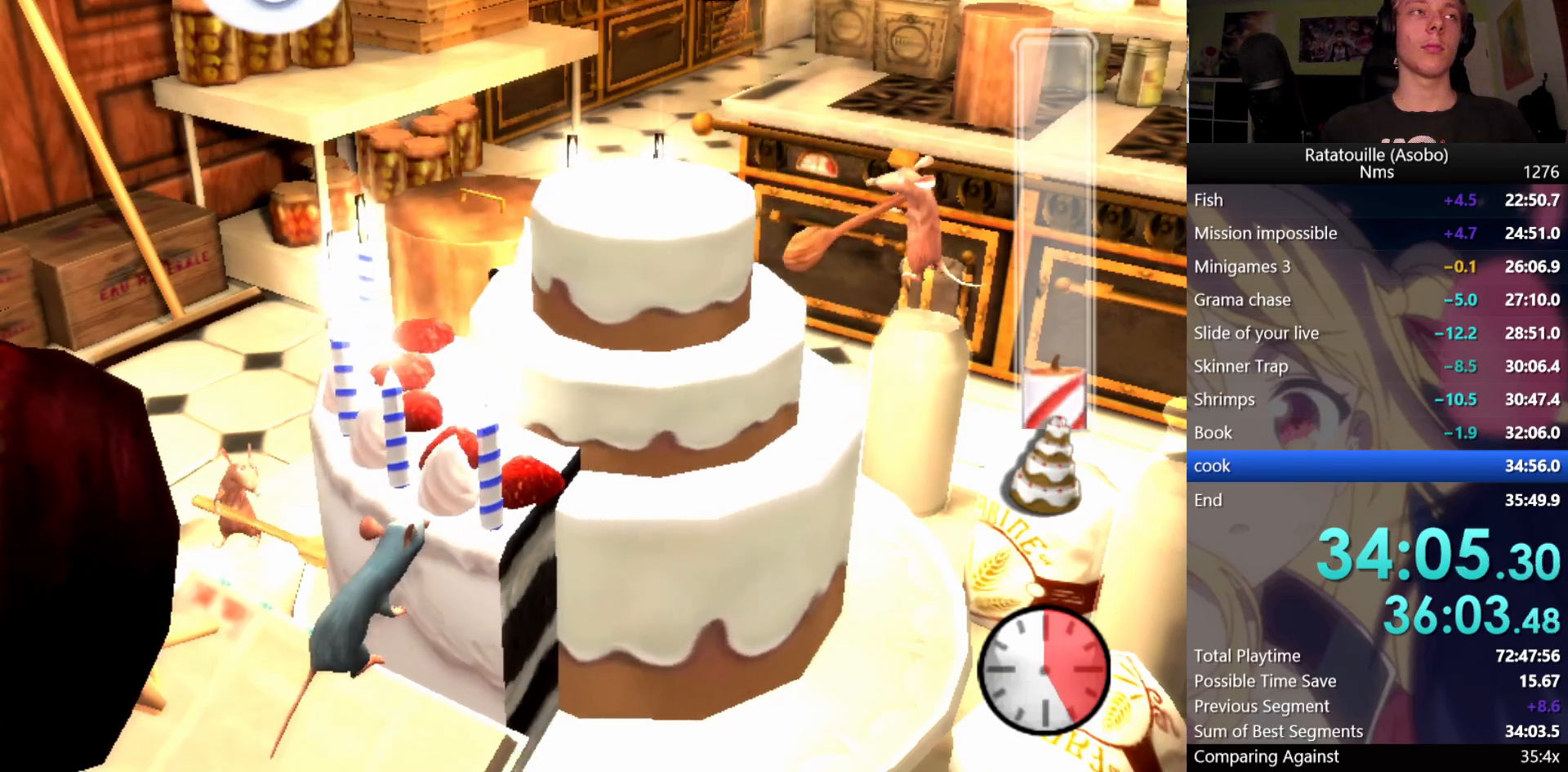
{"buttons": [], "left_stick": "center", "right_stick": "center", "events": [[33, "Y", "up"], [100, "Y", "down"], [167, "Y", "up"], [250, "Y", "down"], [333, "Y", "up"], [400, "Y", "down"], [467, "Y", "up"]]}
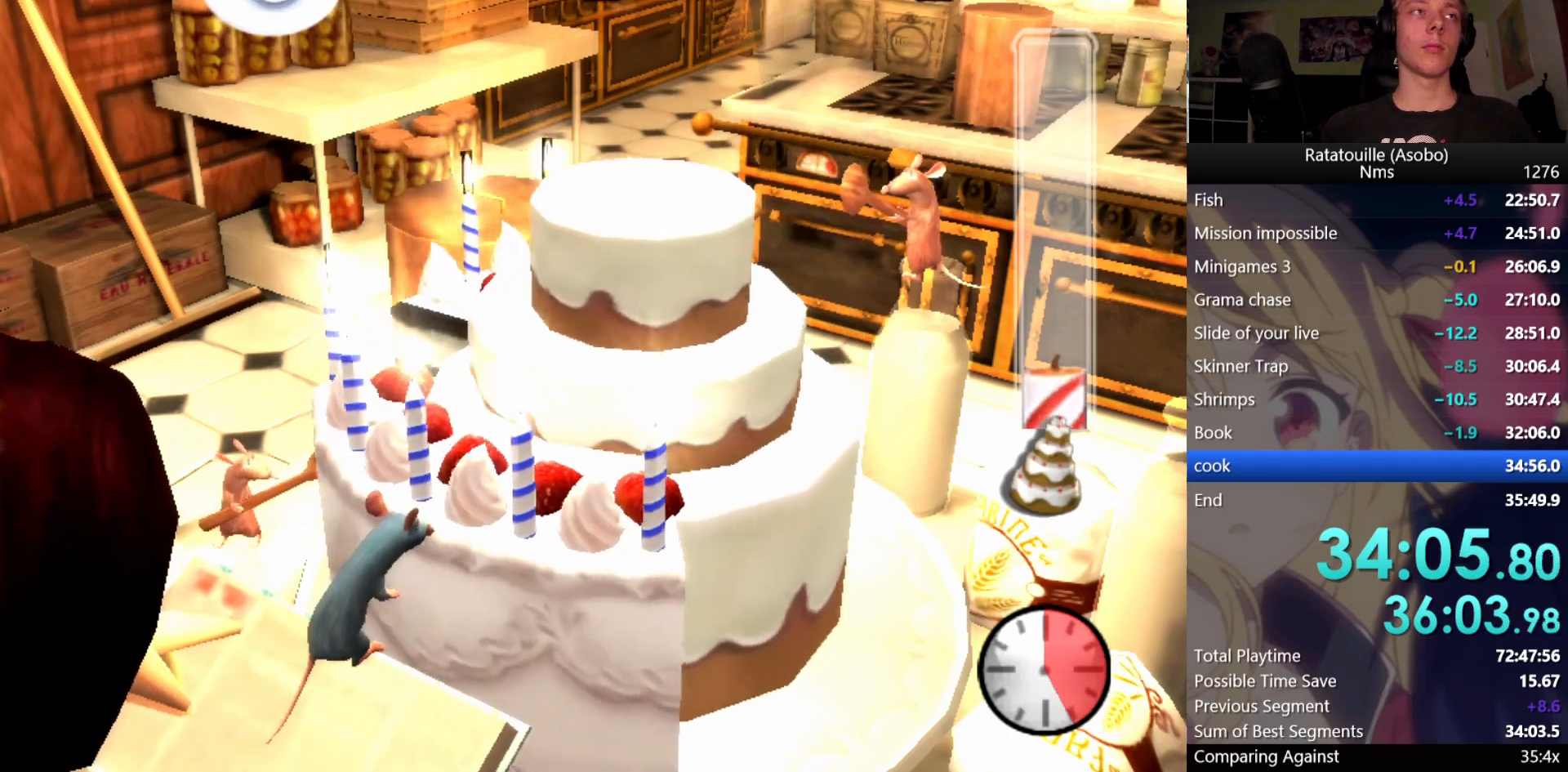
{"buttons": ["Y"], "left_stick": "center", "right_stick": "center", "events": [[50, "Y", "down"], [117, "Y", "up"], [183, "Y", "down"], [250, "Y", "up"], [333, "Y", "down"], [400, "Y", "up"], [467, "Y", "down"]]}
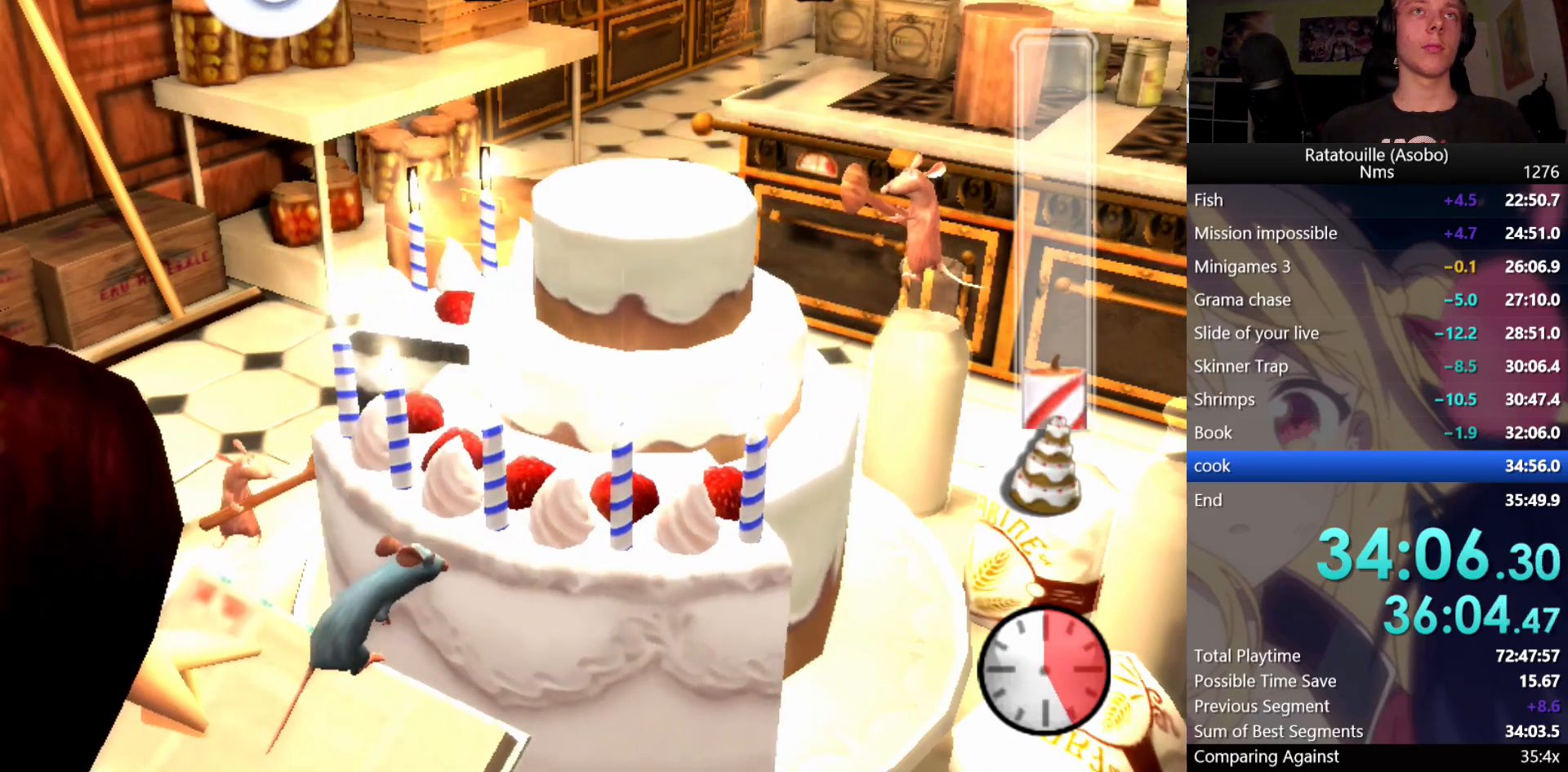
{"buttons": [], "left_stick": "center", "right_stick": "center", "events": [[50, "Y", "up"], [117, "Y", "down"], [200, "Y", "up"], [267, "Y", "down"], [333, "Y", "up"], [417, "Y", "down"], [483, "Y", "up"]]}
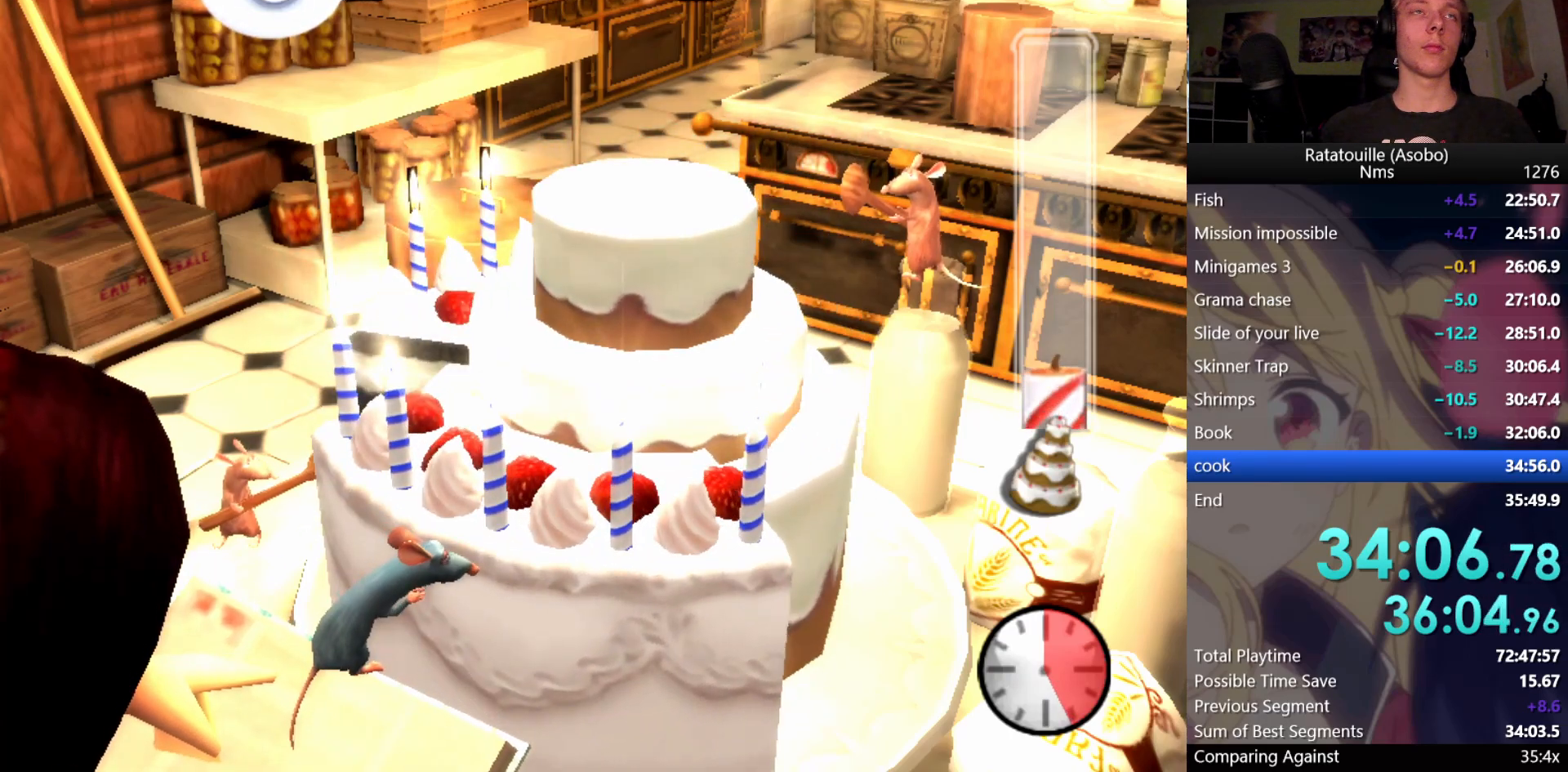
{"buttons": ["Y"], "left_stick": "center", "right_stick": "center", "events": [[67, "Y", "down"], [133, "Y", "up"], [200, "Y", "down"], [267, "Y", "up"], [350, "Y", "down"], [400, "Y", "up"], [467, "Y", "down"]]}
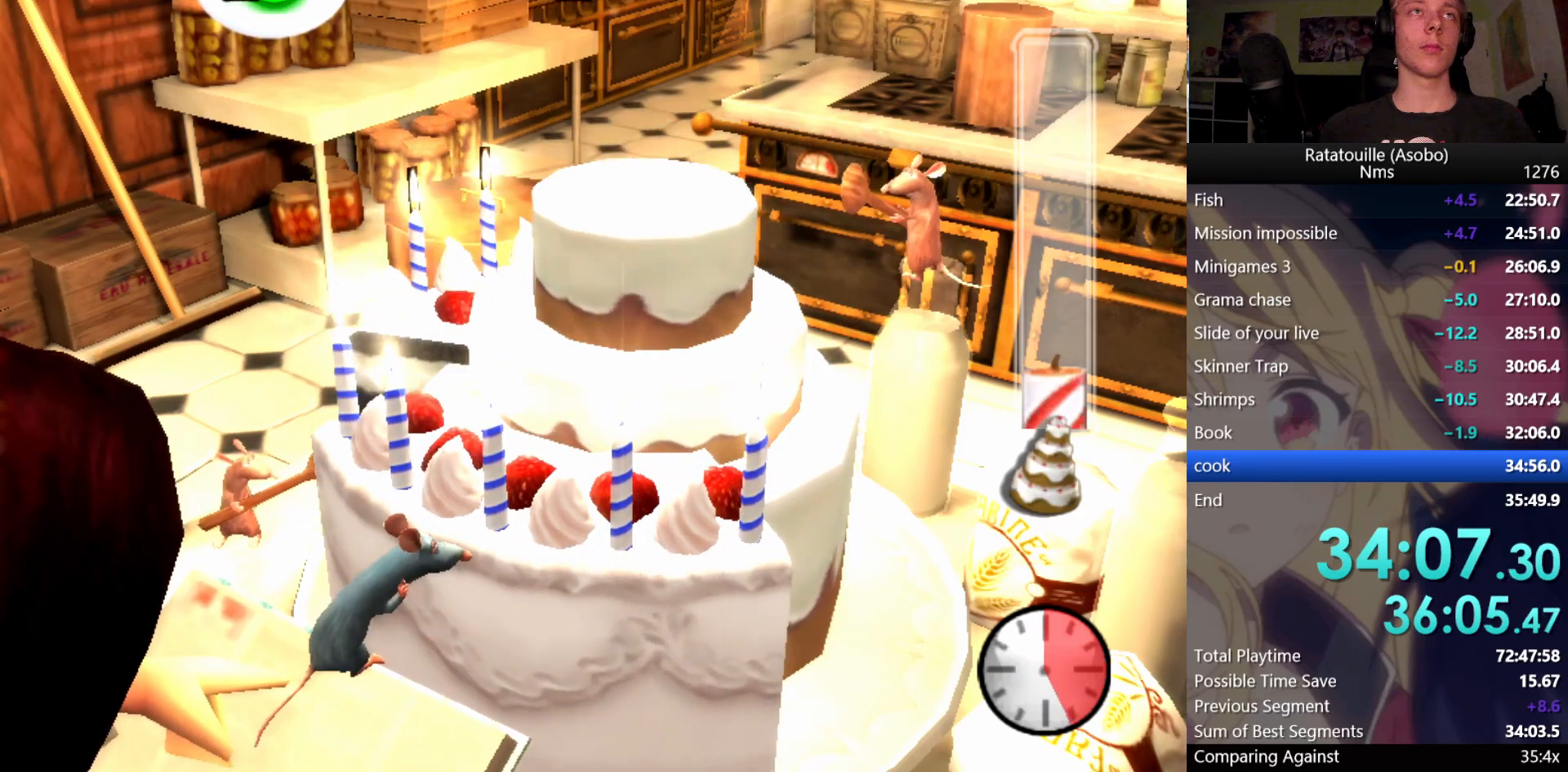
{"buttons": [], "left_stick": "center", "right_stick": "center", "events": [[33, "Y", "up"], [100, "Y", "down"], [183, "Y", "up"], [250, "Y", "down"], [317, "Y", "up"], [383, "Y", "down"], [450, "Y", "up"]]}
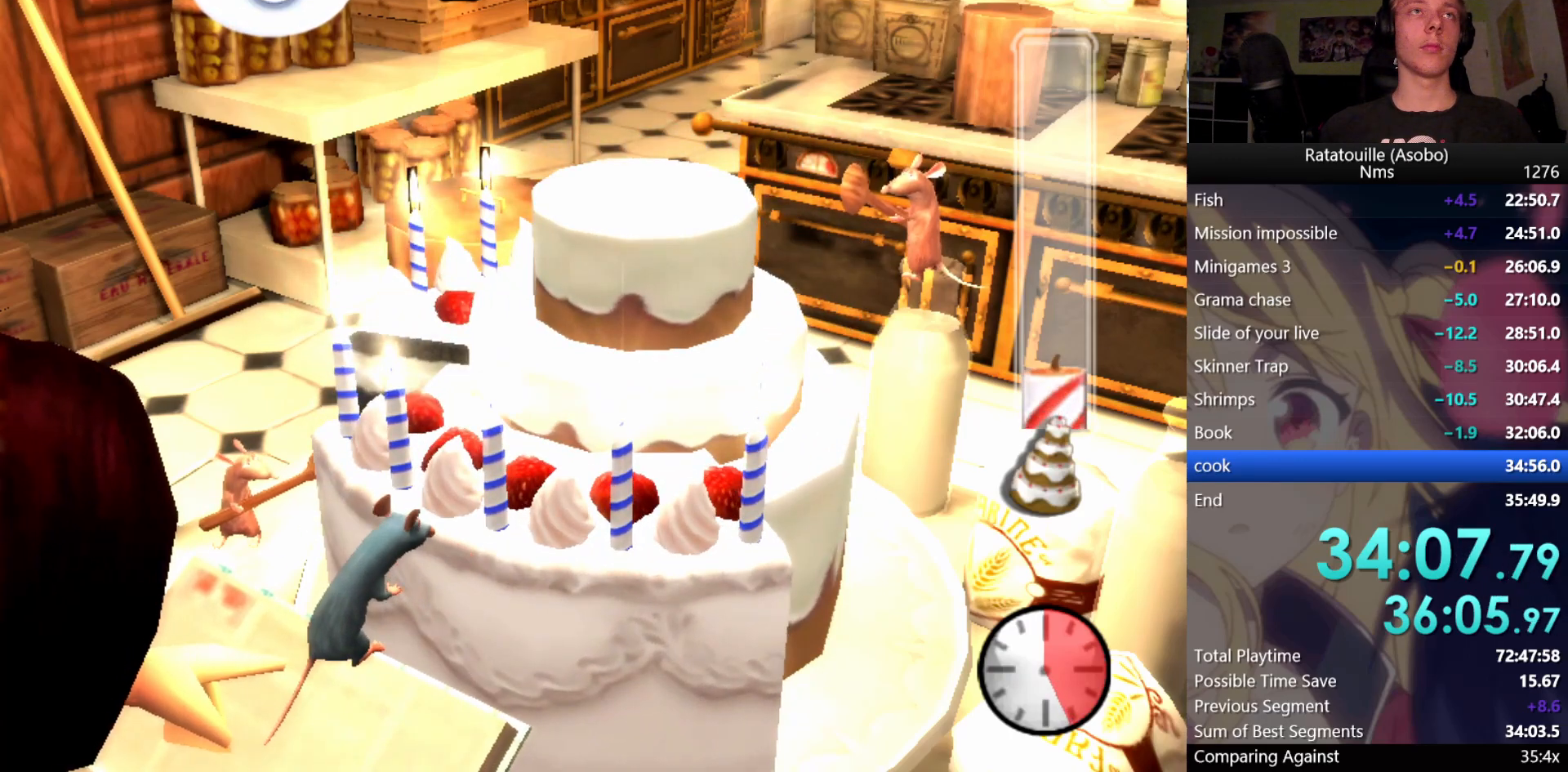
{"buttons": [], "left_stick": "center", "right_stick": "center", "events": [[33, "Y", "down"], [83, "Y", "up"], [150, "Y", "down"], [217, "Y", "up"], [283, "Y", "down"], [333, "Y", "up"], [400, "Y", "down"], [467, "Y", "up"]]}
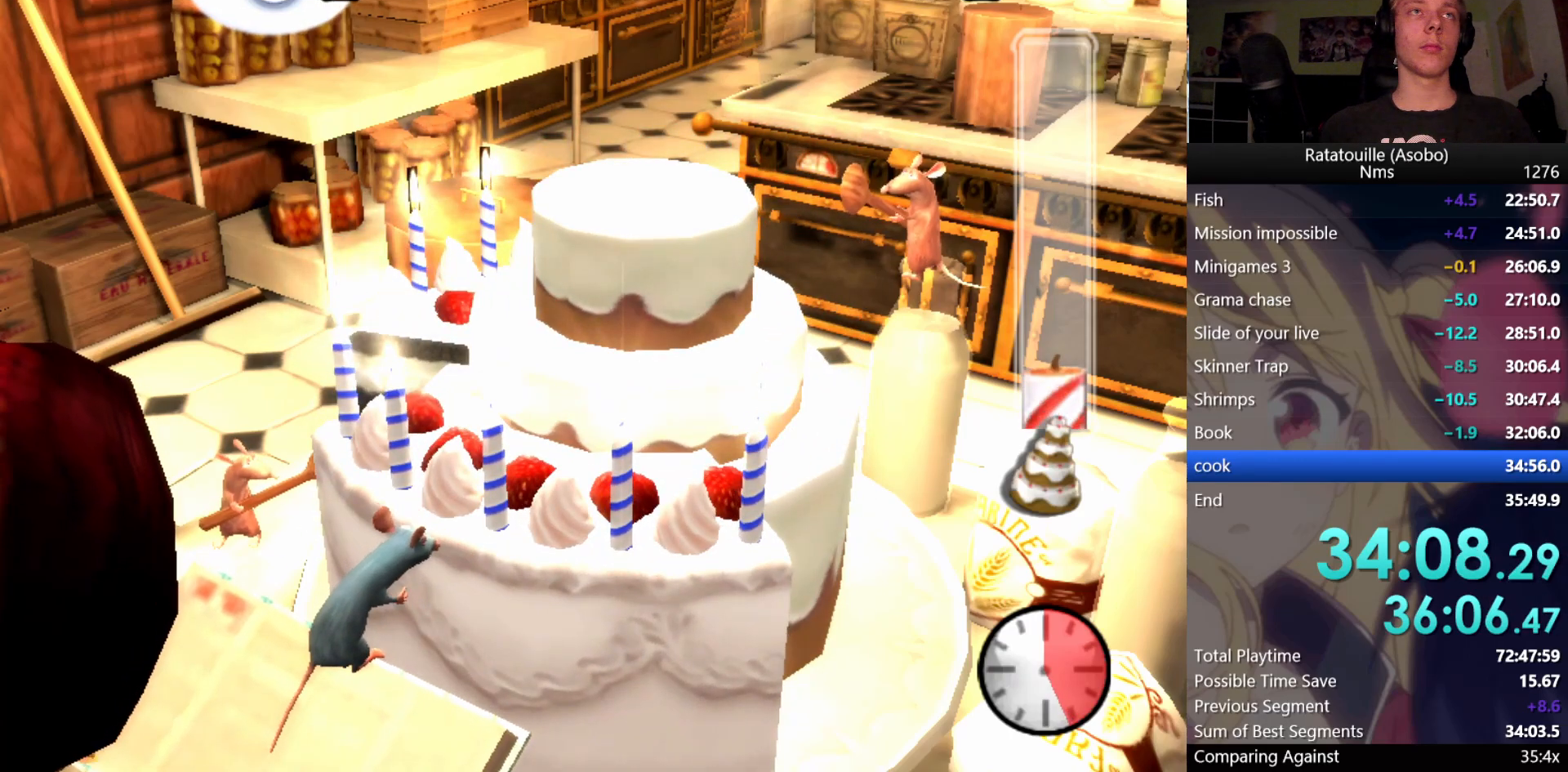
{"buttons": ["Y"], "left_stick": "center", "right_stick": "center", "events": [[50, "Y", "down"], [100, "Y", "up"], [167, "Y", "down"], [233, "Y", "up"], [300, "Y", "down"], [367, "Y", "up"], [433, "Y", "down"]]}
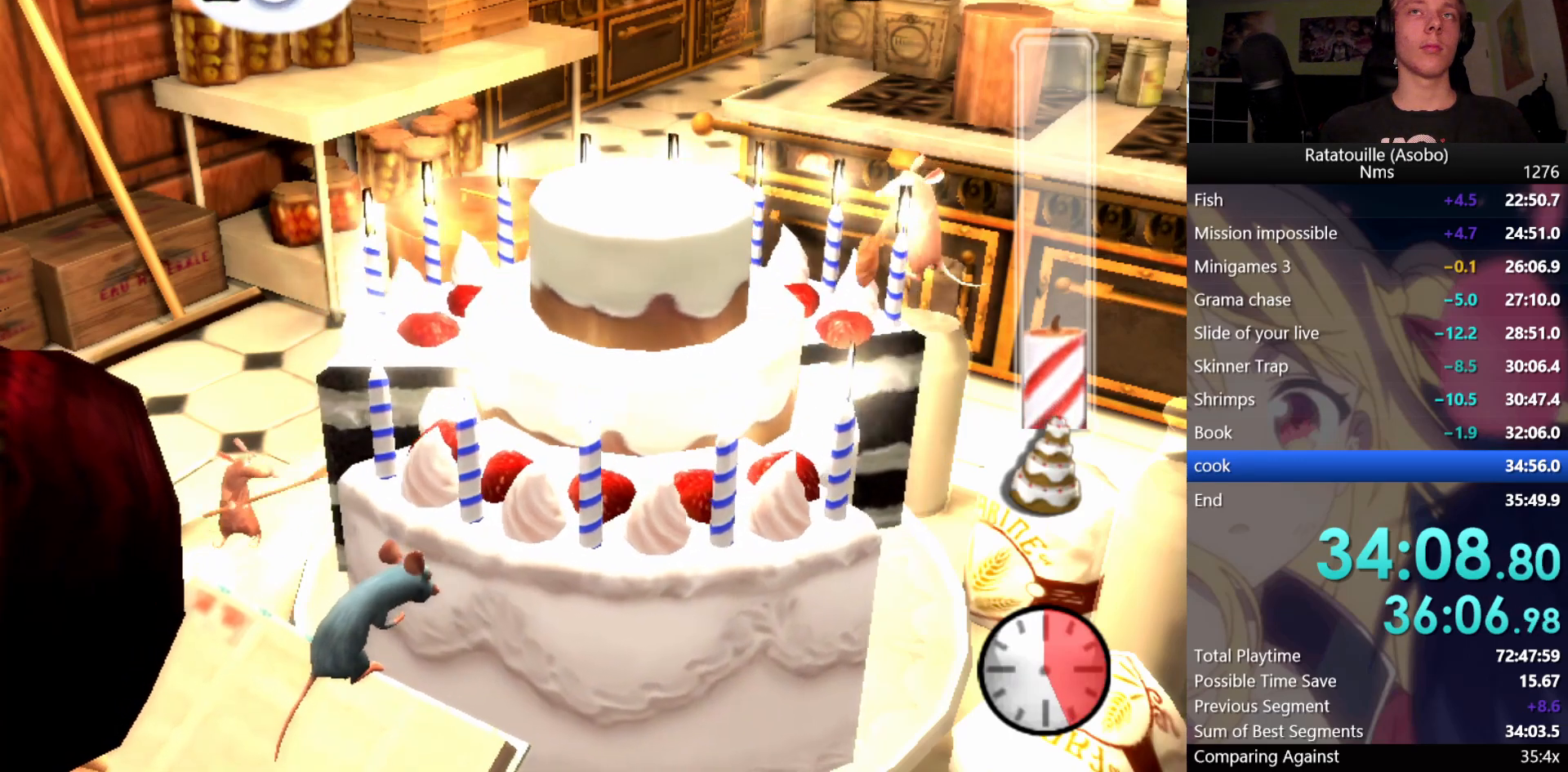
{"buttons": [], "left_stick": "center", "right_stick": "center", "events": [[17, "Y", "up"], [167, "A", "down"], [267, "A", "up"], [333, "A", "down"], [383, "A", "up"], [467, "A", "down"], [500, "A", "up"]]}
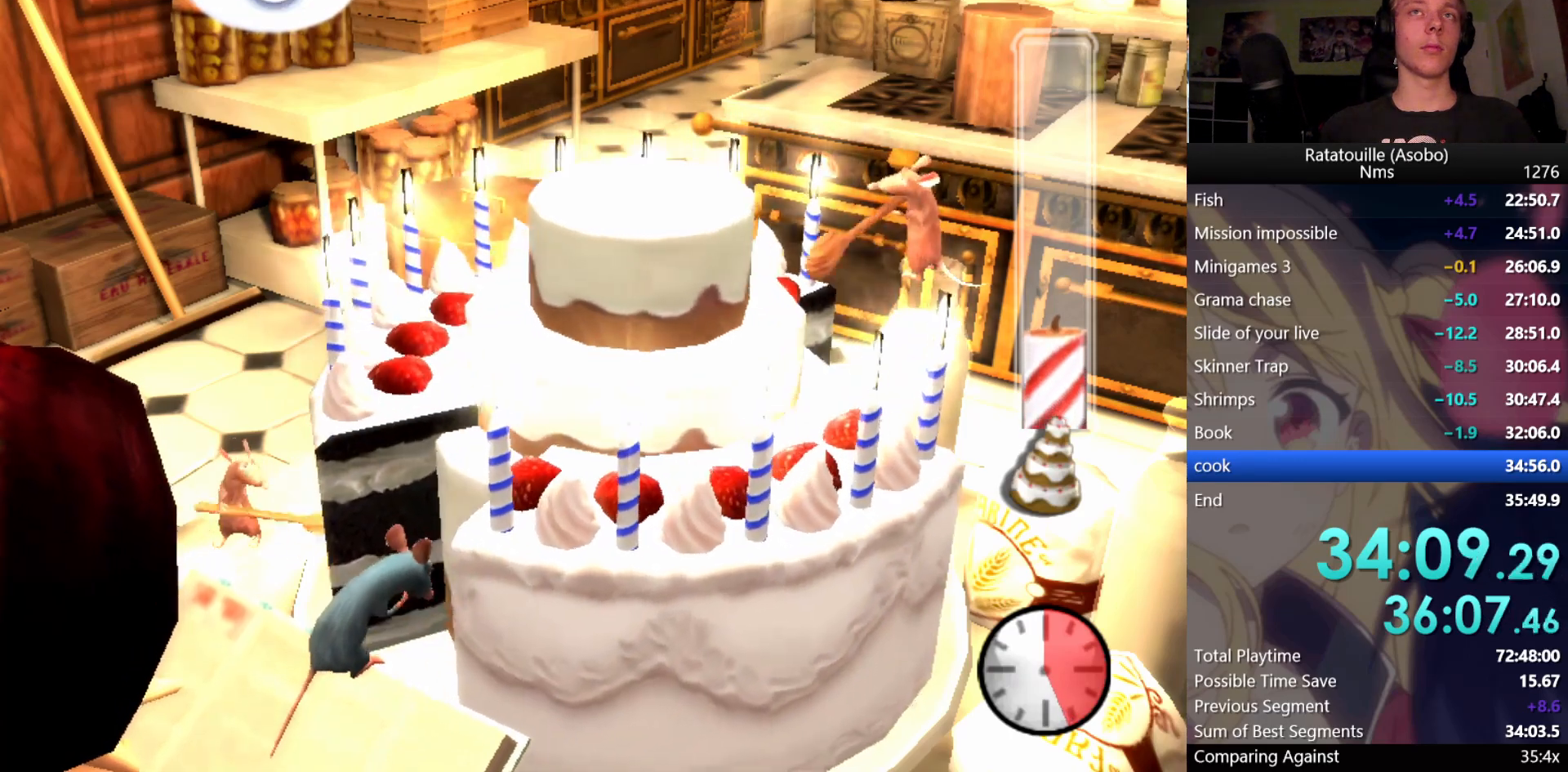
{"buttons": [], "left_stick": "center", "right_stick": "center", "events": [[200, "A", "down"], [217, "A", "up"], [317, "A", "down"], [350, "A", "up"], [450, "A", "down"], [467, "A", "up"]]}
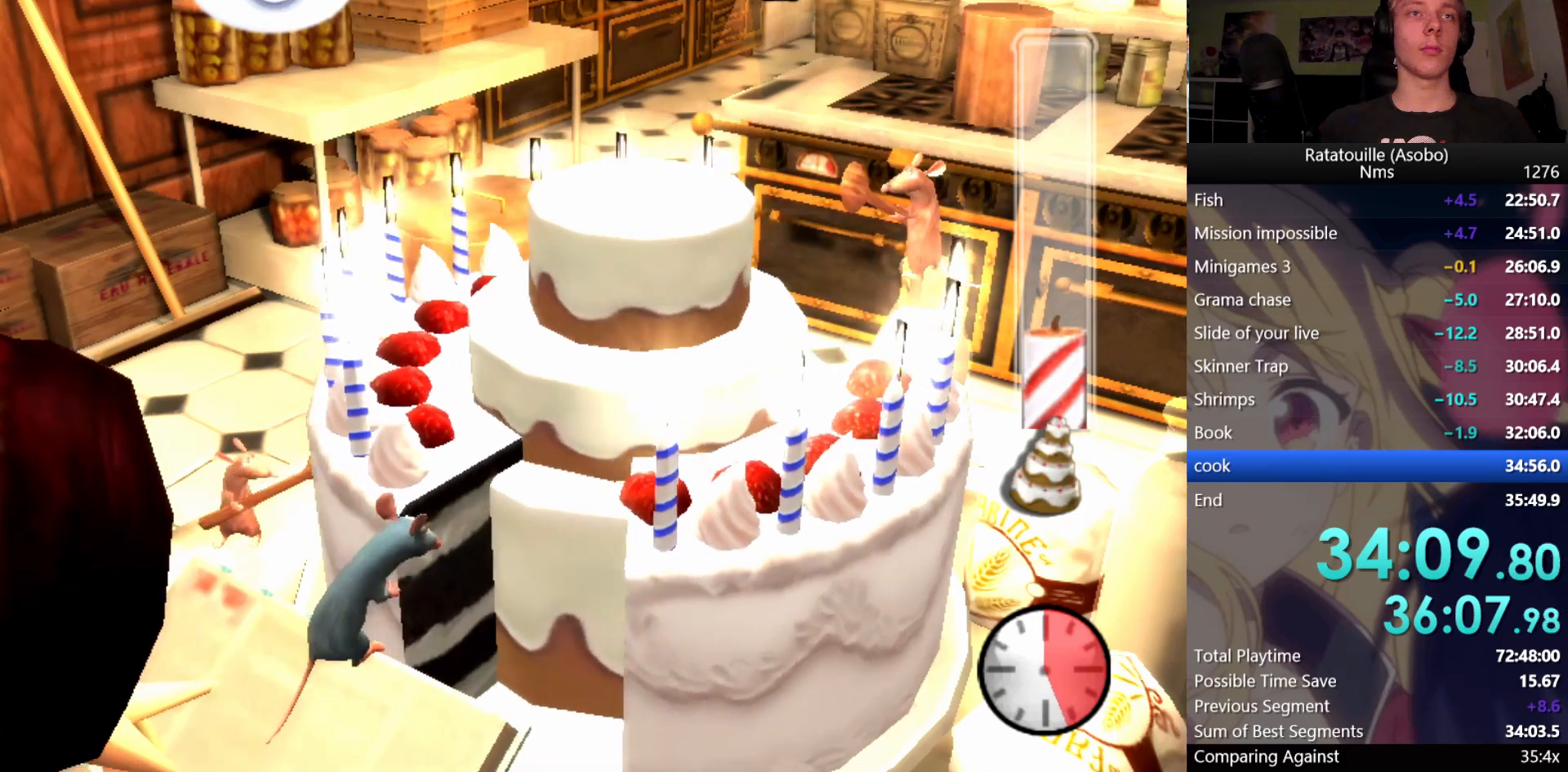
{"buttons": [], "left_stick": "center", "right_stick": "center", "events": [[83, "A", "down"], [133, "A", "up"], [200, "A", "down"], [233, "A", "up"], [450, "A", "down"], [467, "A", "up"]]}